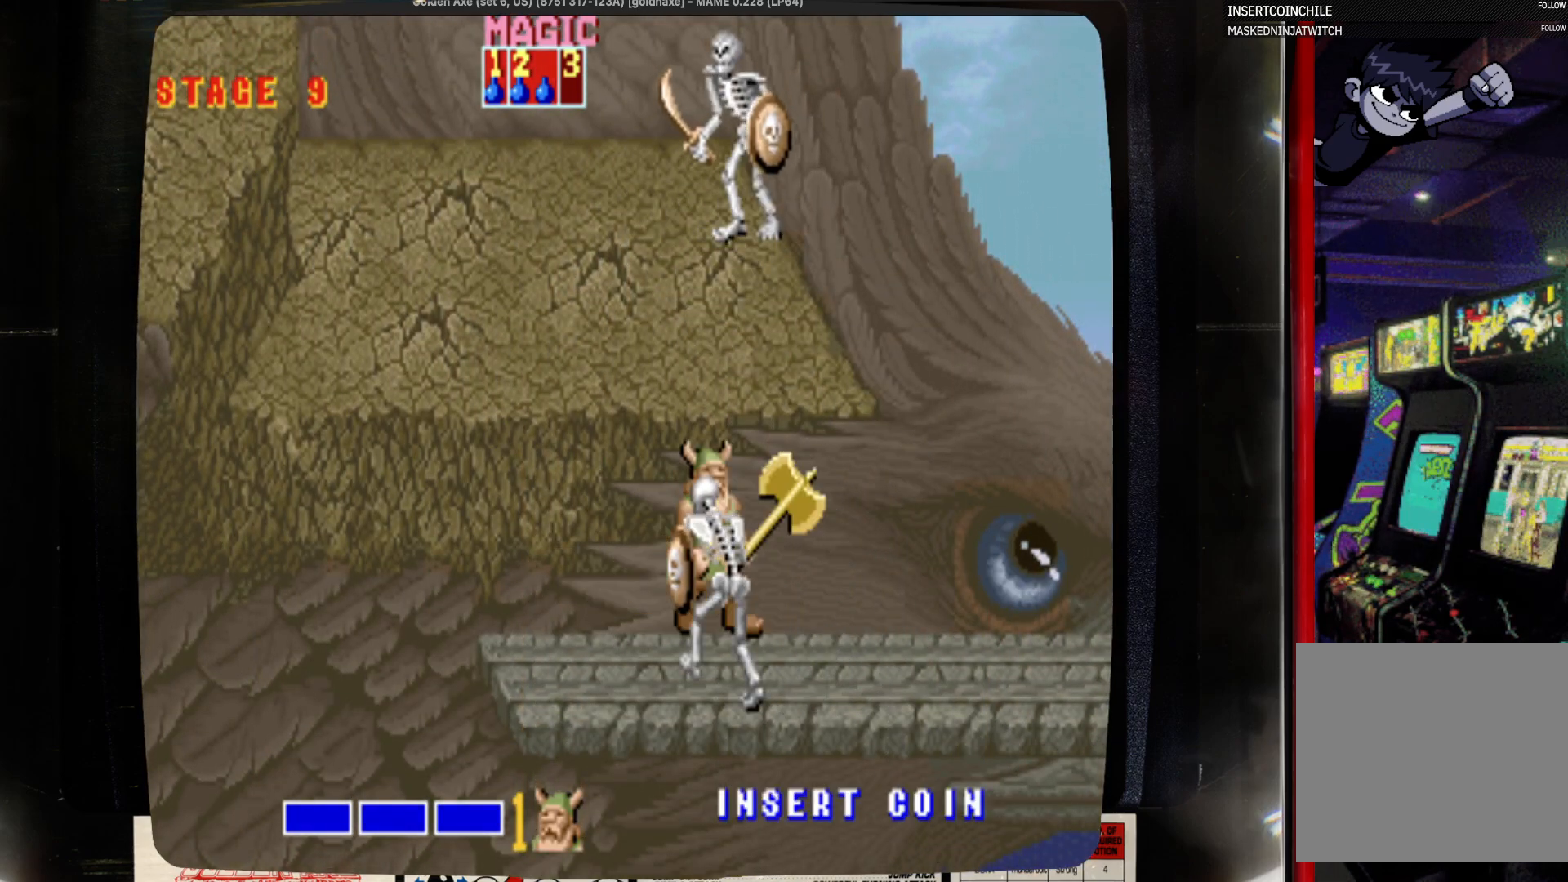
Gameplay with a controller (PlayStation layout); each line is a JSON object with the inputs held at the frame after it. "events" lists button and stick changes between this image and that frame as [ms after this image, input, new state], when the widget could be followed in between. Not read: CIRCLE L1 L2 L3 R1 R2 R3 SELECT START.
{"buttons": ["DPAD_RIGHT"], "events": [[33, "DPAD_RIGHT", "down"]]}
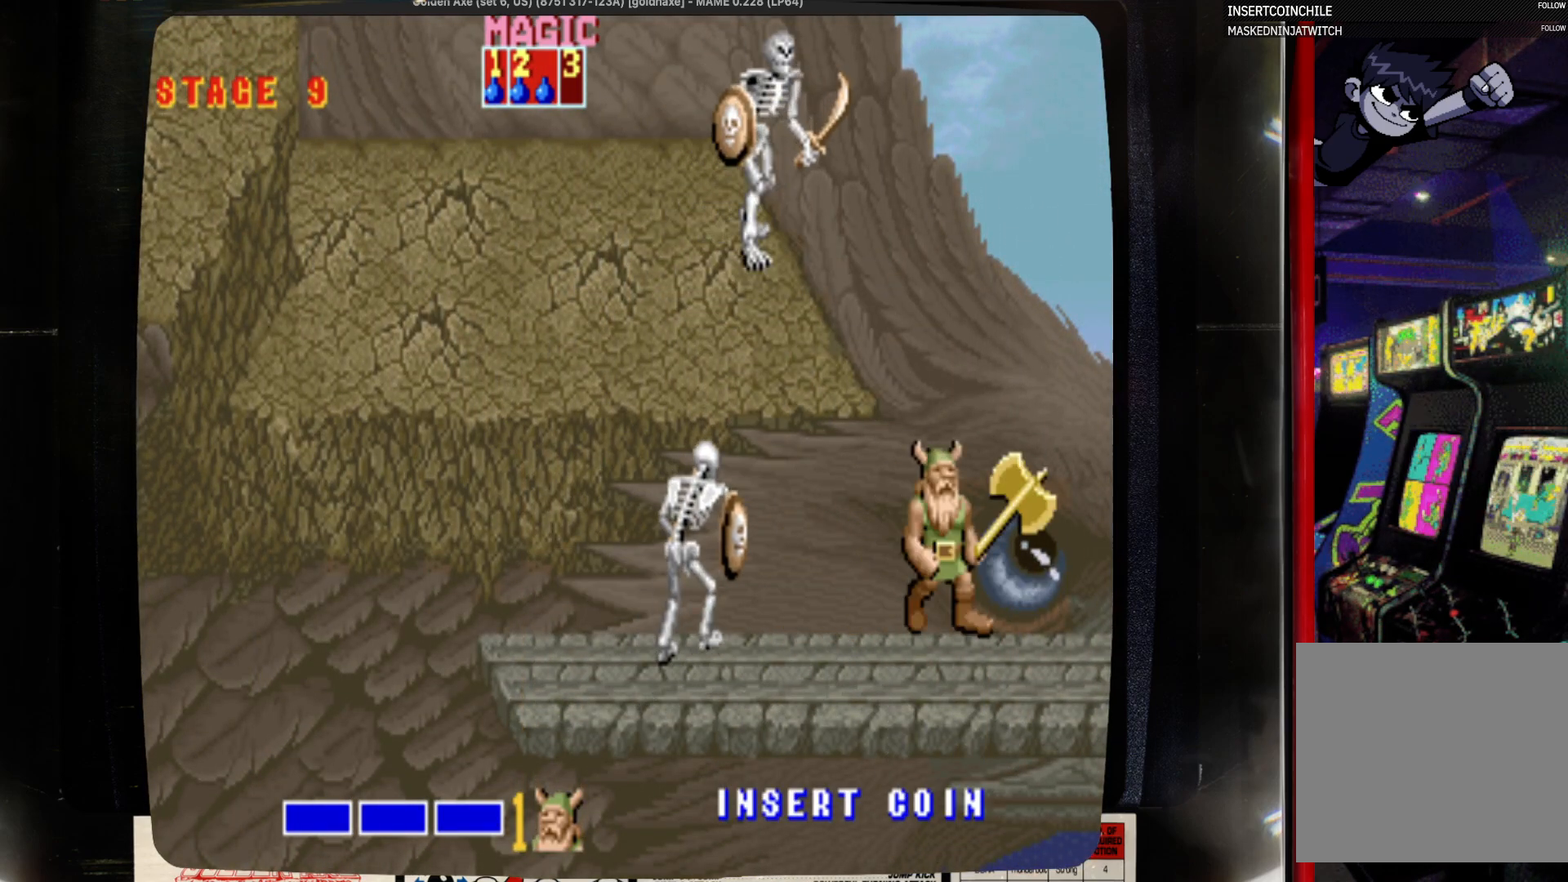
{"buttons": ["SQUARE", "DPAD_LEFT"], "events": [[67, "DPAD_LEFT", "down"], [67, "DPAD_RIGHT", "up"], [183, "CROSS", "down"], [283, "CROSS", "up"], [383, "SQUARE", "down"]]}
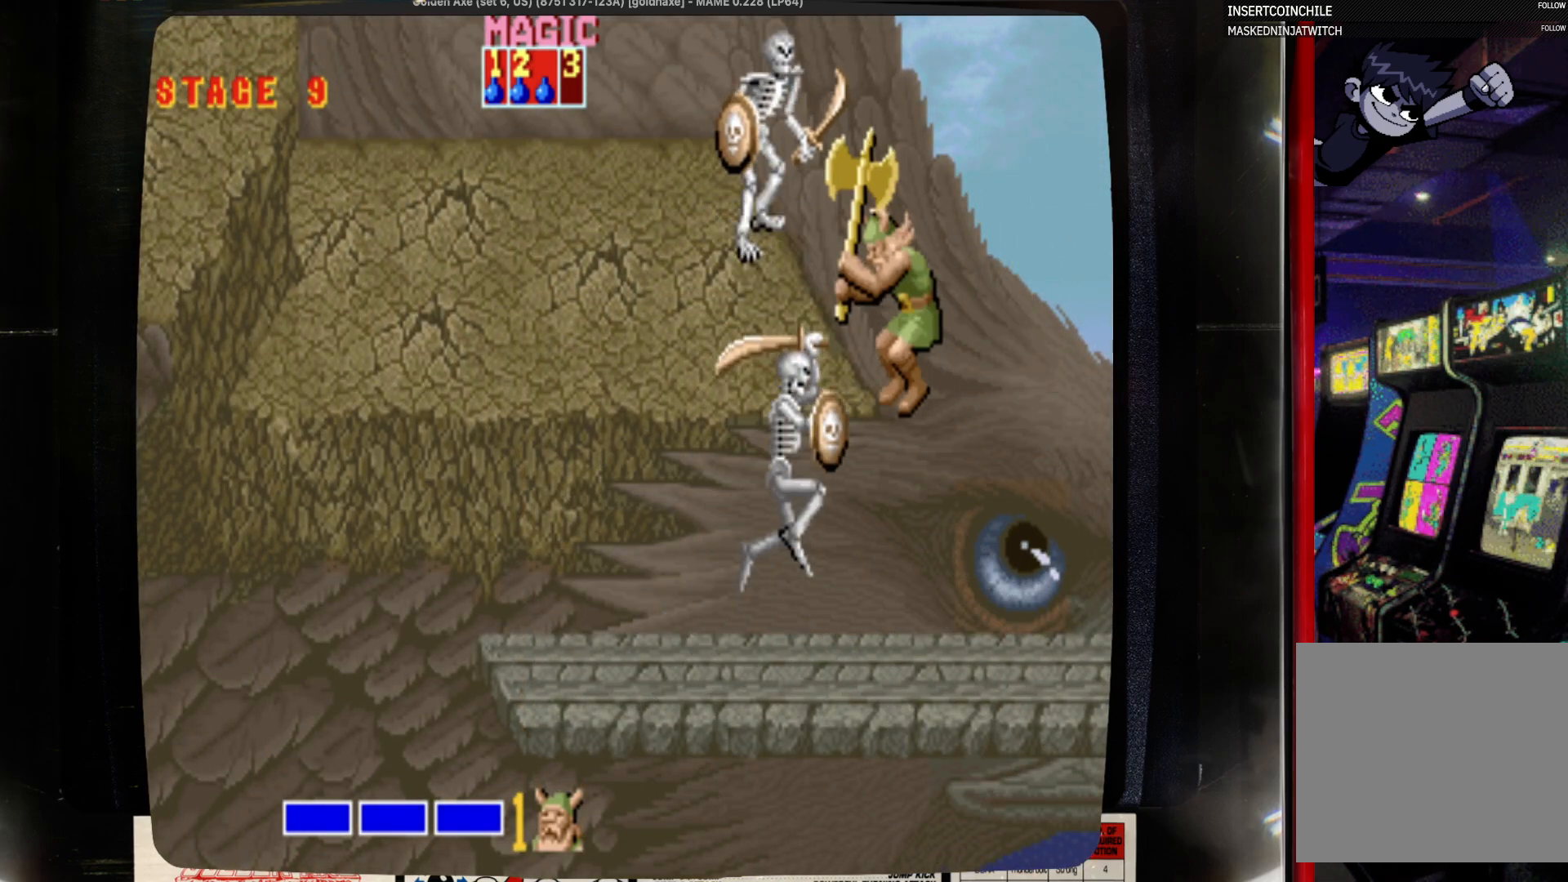
{"buttons": ["DPAD_LEFT"], "events": [[100, "SQUARE", "up"], [217, "SQUARE", "down"], [433, "SQUARE", "up"]]}
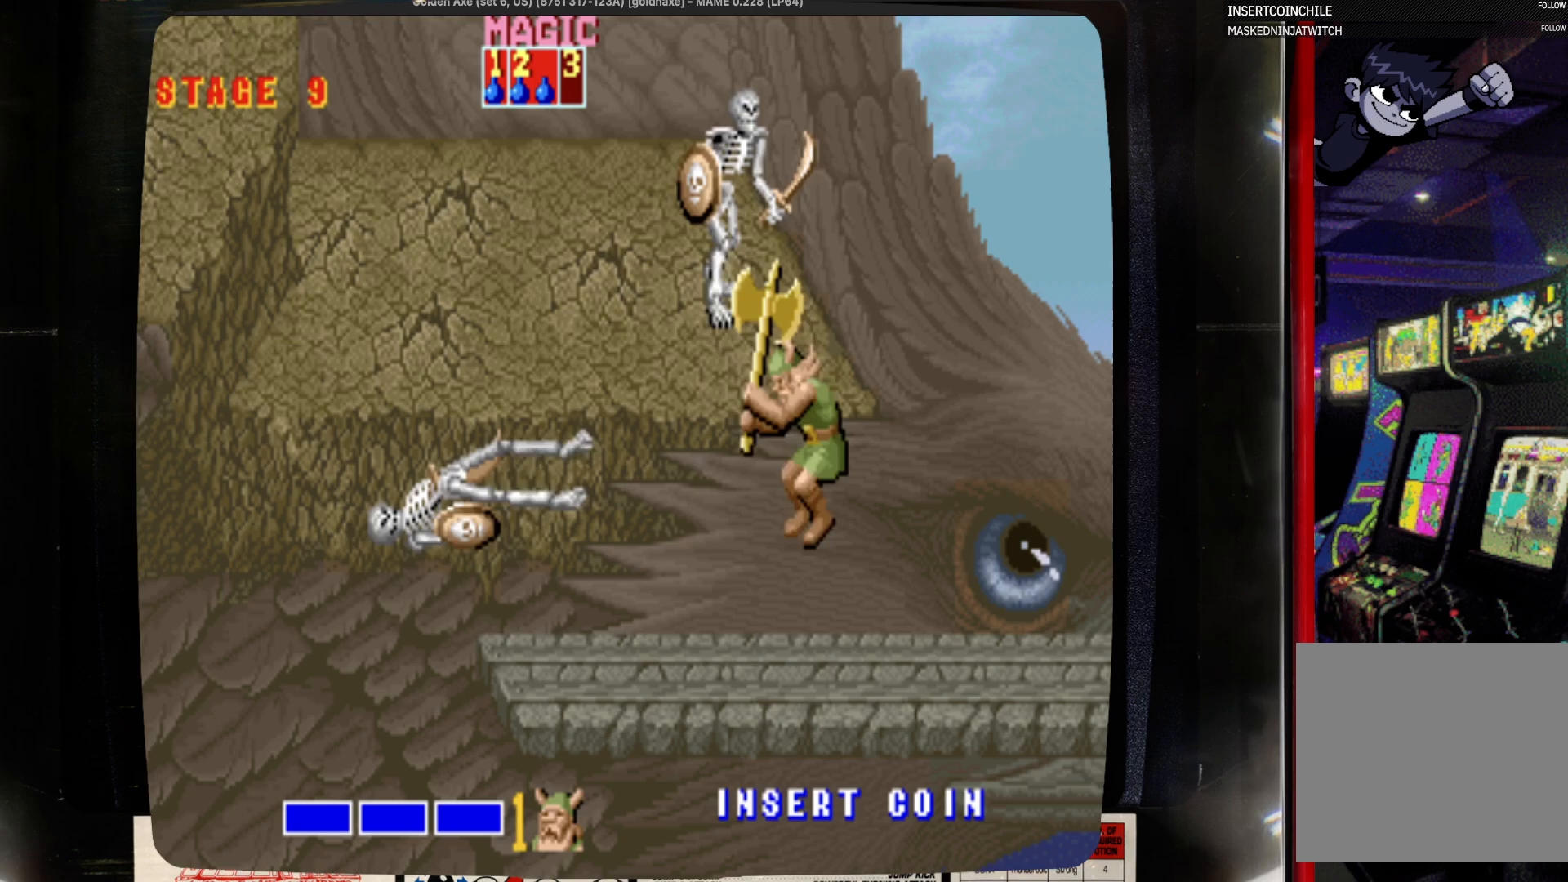
{"buttons": ["DPAD_LEFT"], "events": [[17, "DPAD_LEFT", "up"], [467, "DPAD_LEFT", "down"]]}
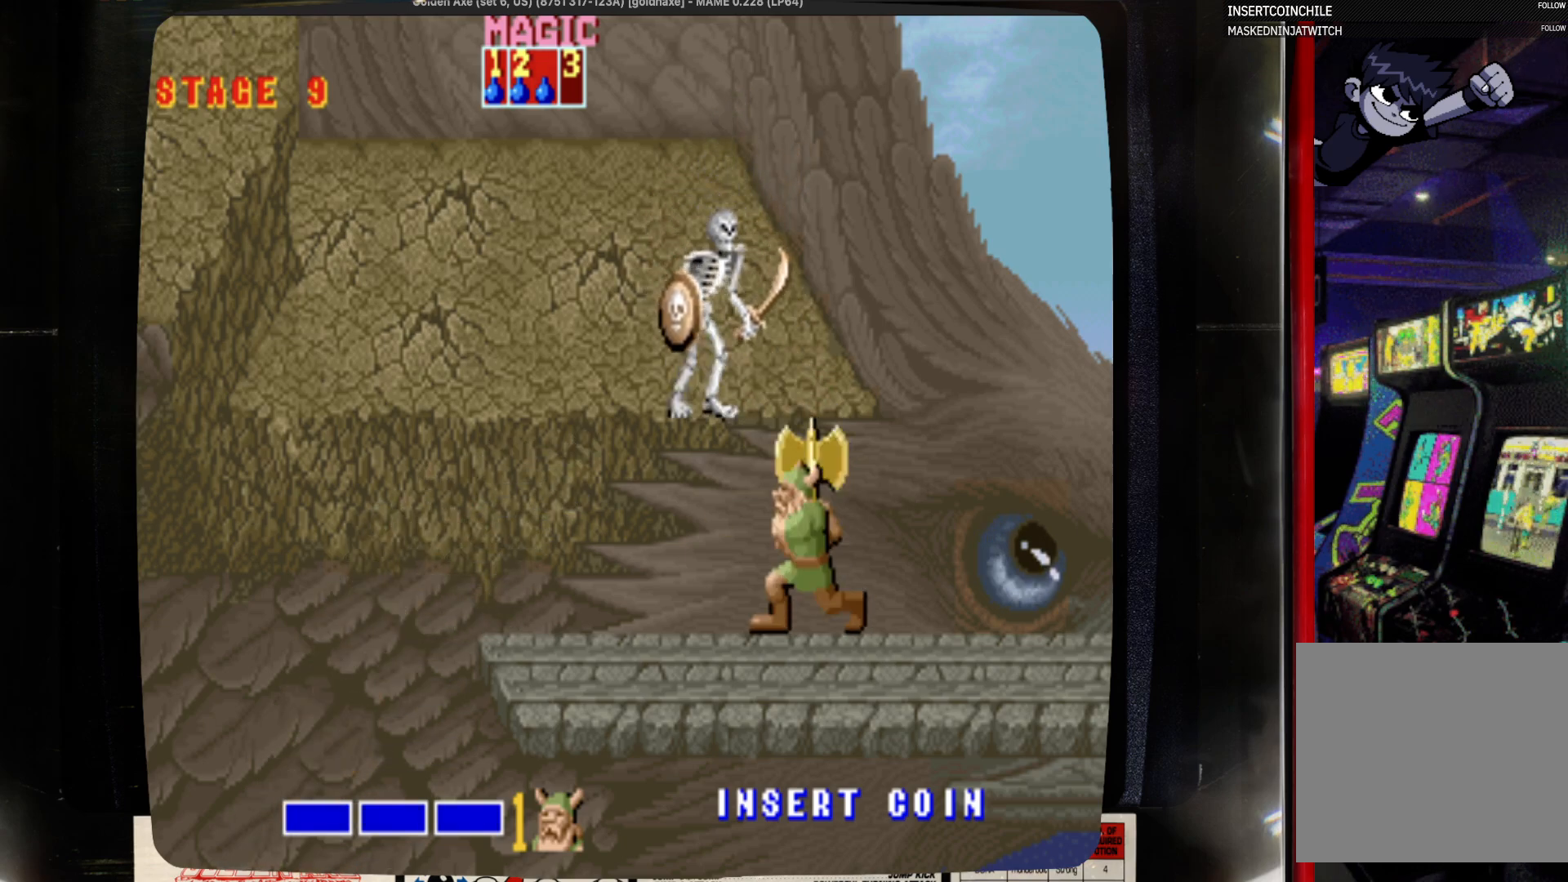
{"buttons": ["SQUARE", "DPAD_LEFT"], "events": [[500, "SQUARE", "down"]]}
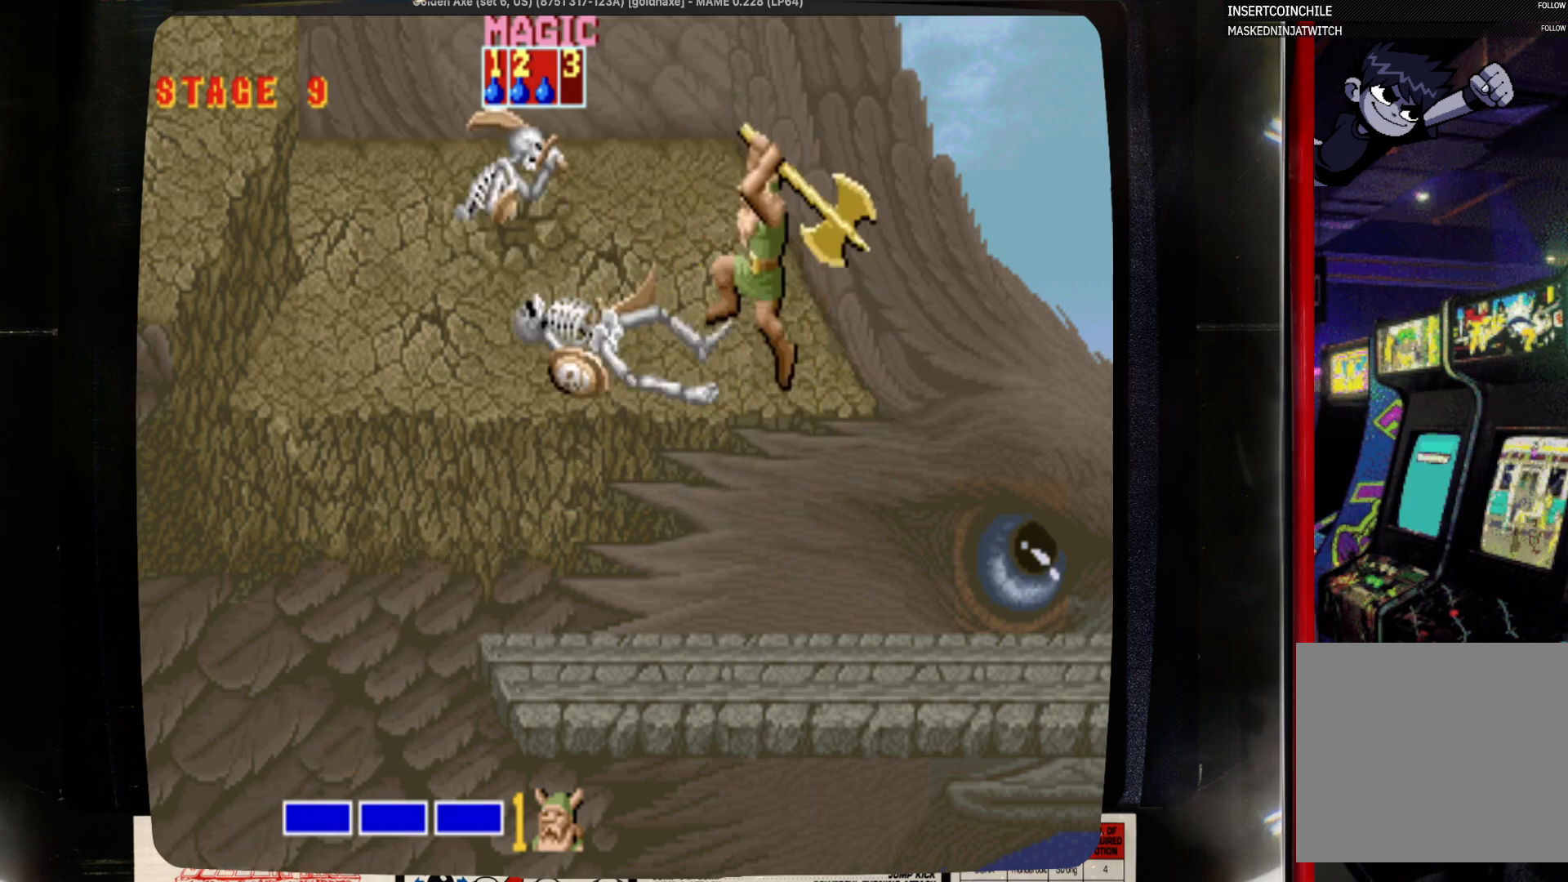
{"buttons": [], "events": [[217, "SQUARE", "up"], [317, "DPAD_LEFT", "up"]]}
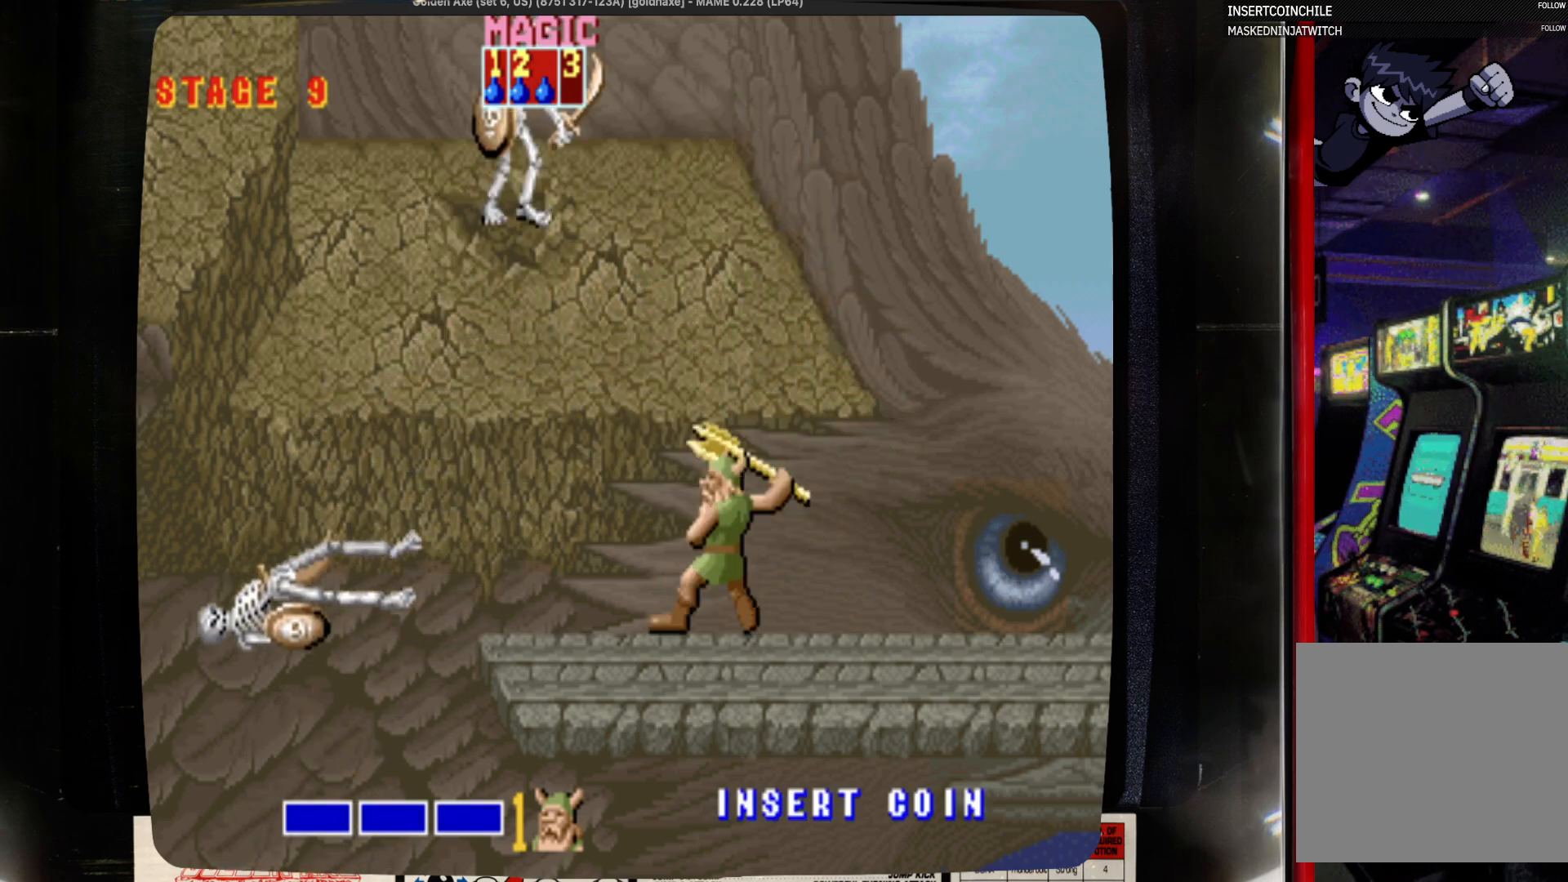
{"buttons": [], "events": [[50, "DPAD_RIGHT", "down"], [267, "DPAD_RIGHT", "up"]]}
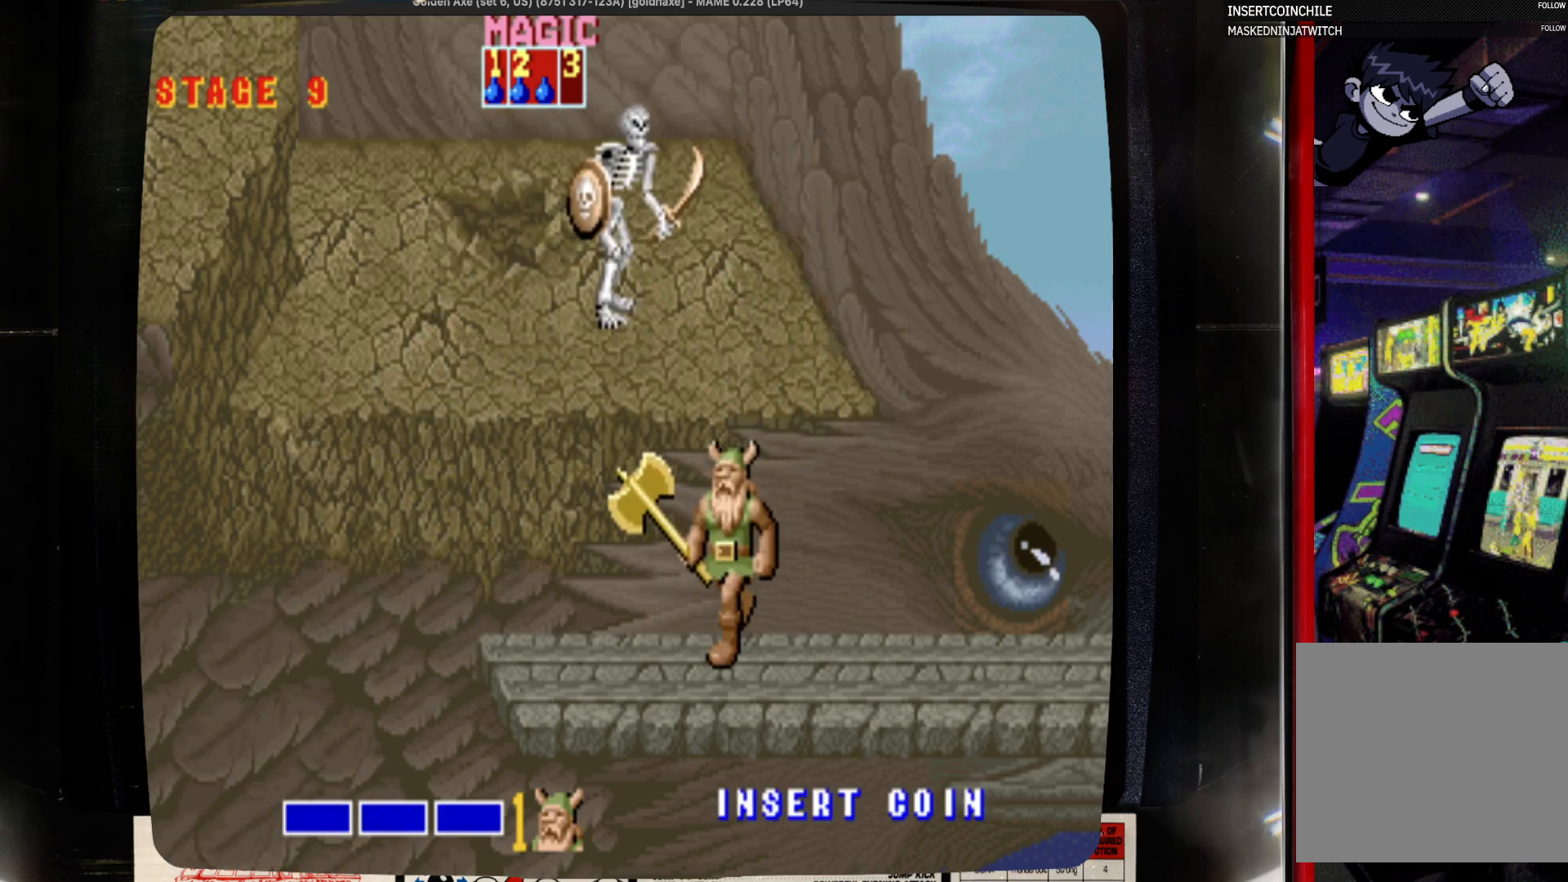
{"buttons": ["CROSS"], "events": [[417, "CROSS", "down"]]}
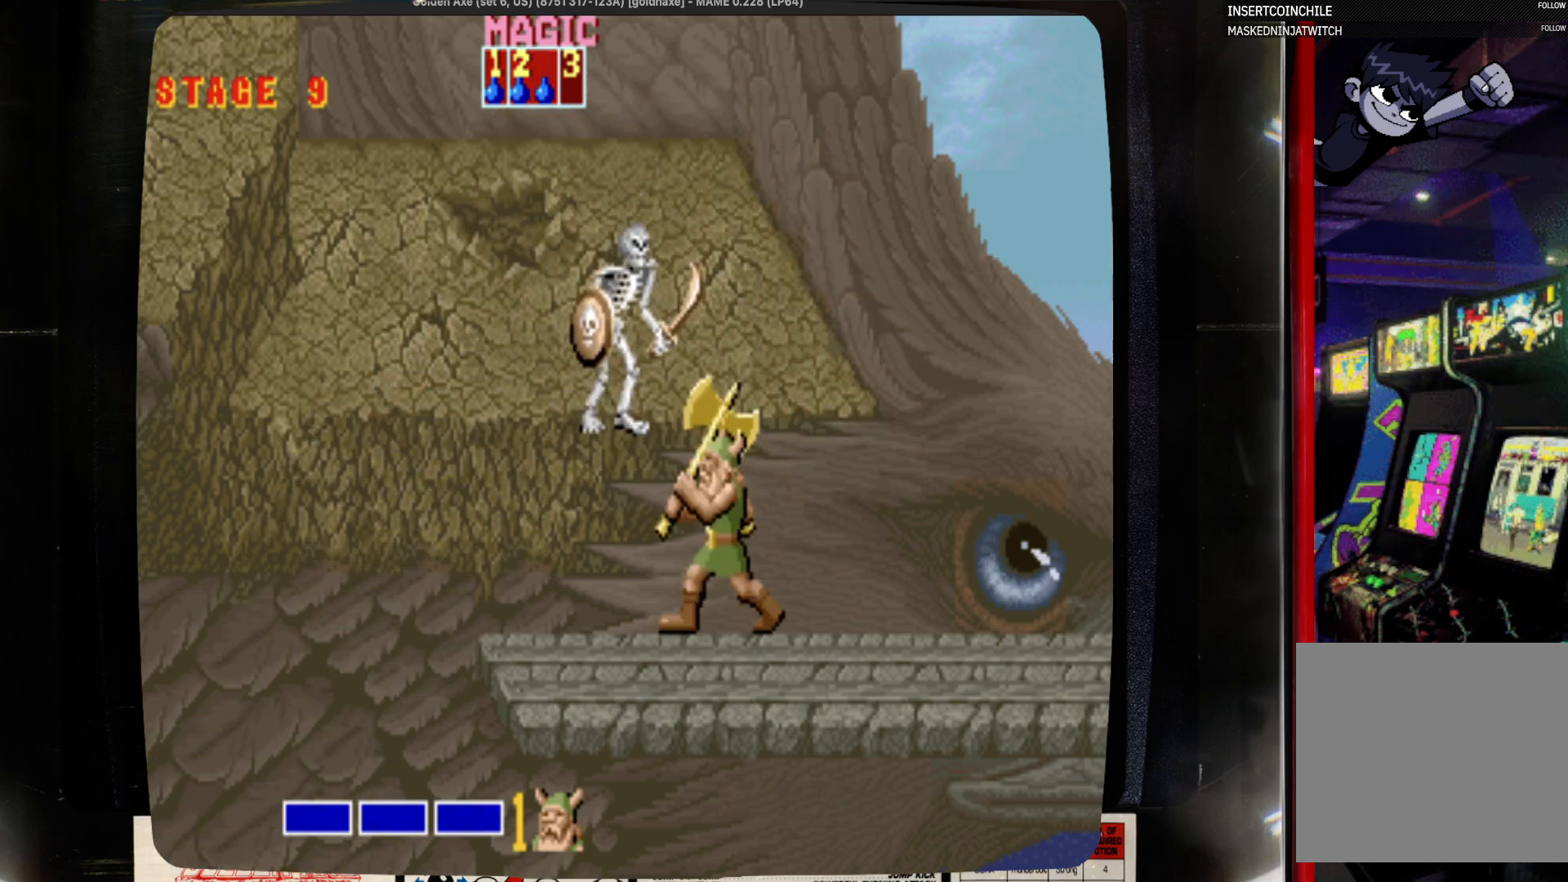
{"buttons": ["SQUARE"], "events": [[33, "CROSS", "up"], [33, "DPAD_LEFT", "down"], [133, "SQUARE", "down"], [333, "SQUARE", "up"], [450, "DPAD_LEFT", "up"], [450, "SQUARE", "down"]]}
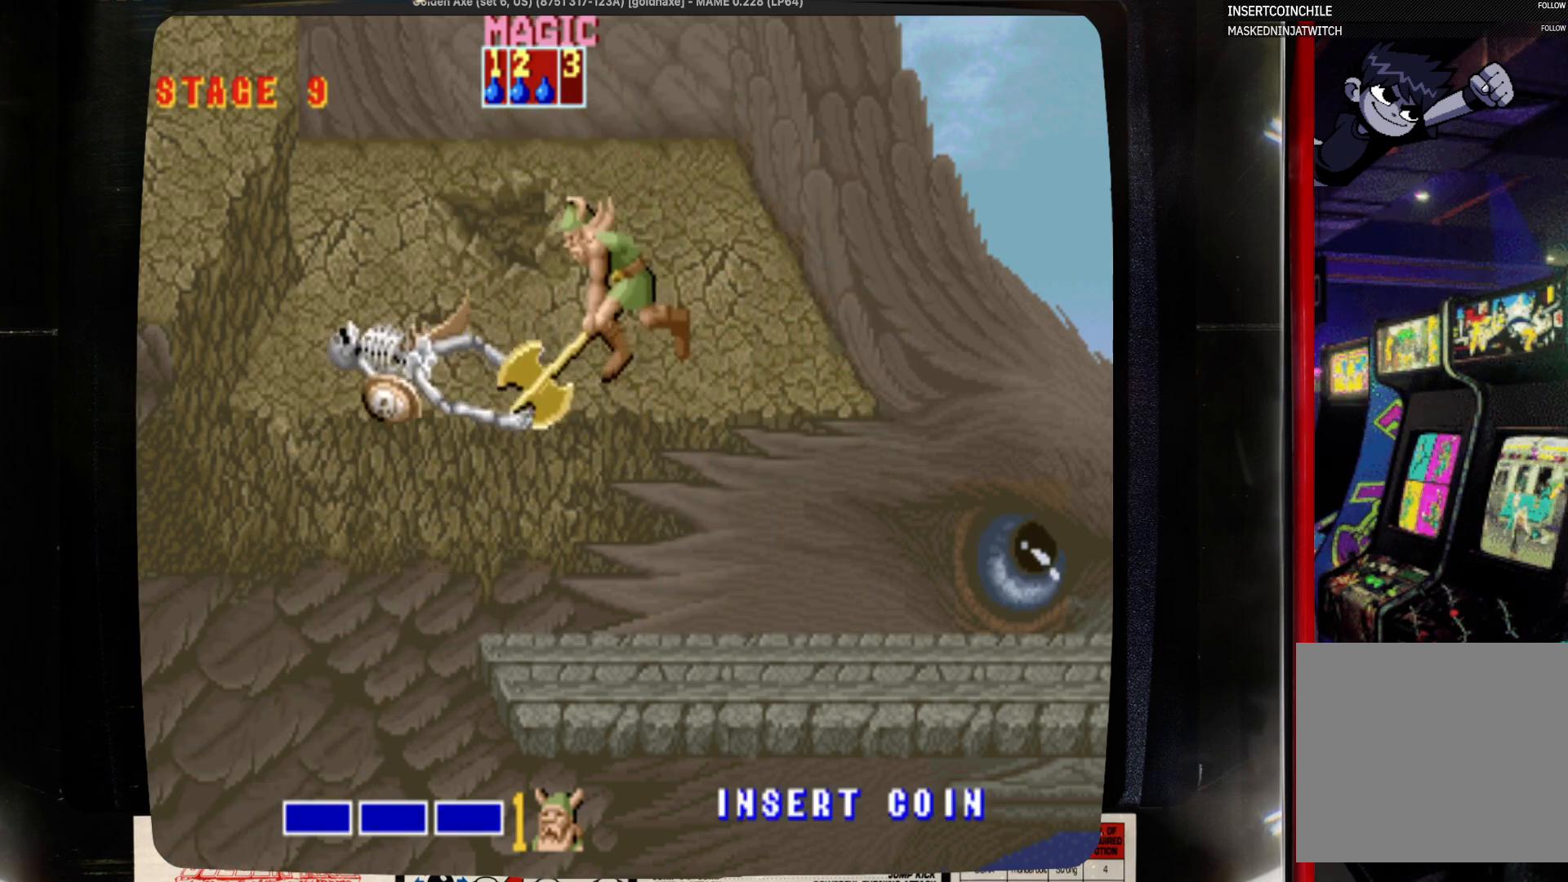
{"buttons": ["DPAD_RIGHT"], "events": [[67, "SQUARE", "up"], [367, "DPAD_RIGHT", "down"]]}
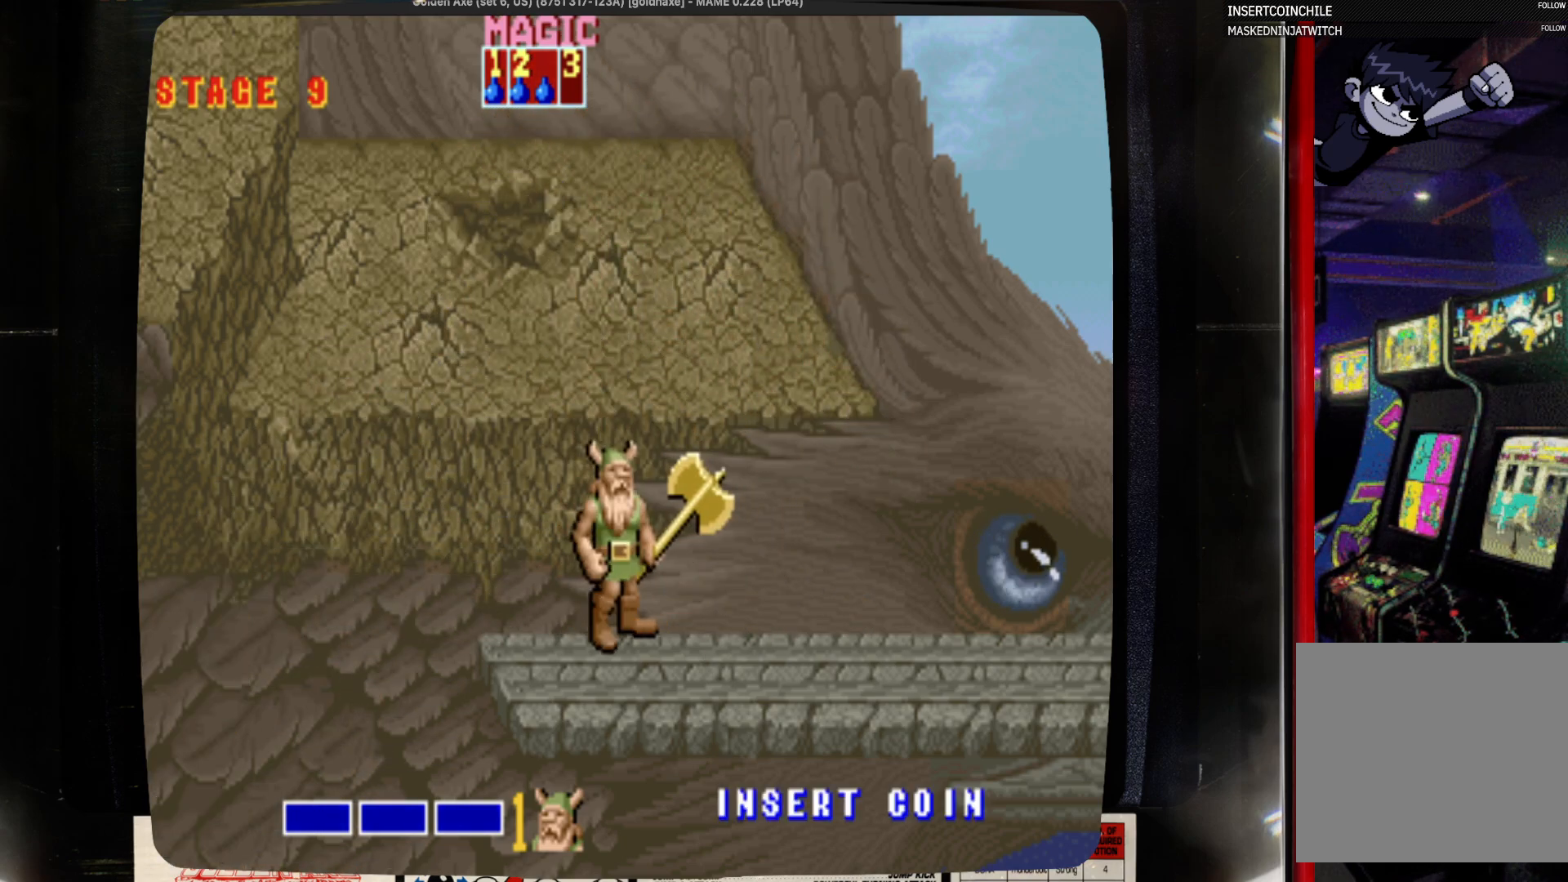
{"buttons": ["DPAD_RIGHT"], "events": []}
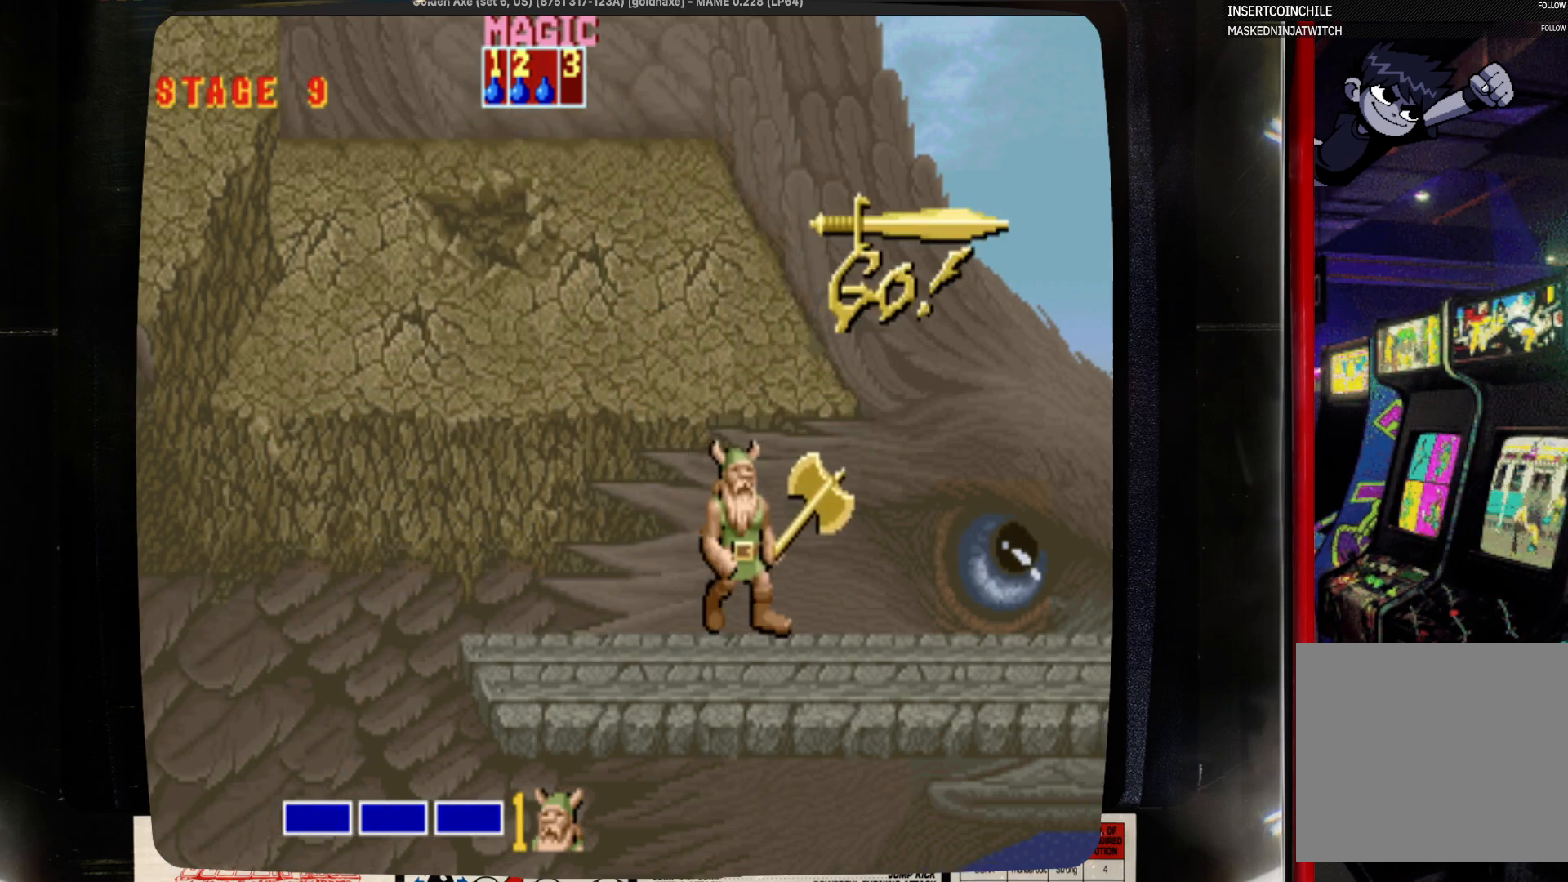
{"buttons": ["DPAD_RIGHT"], "events": []}
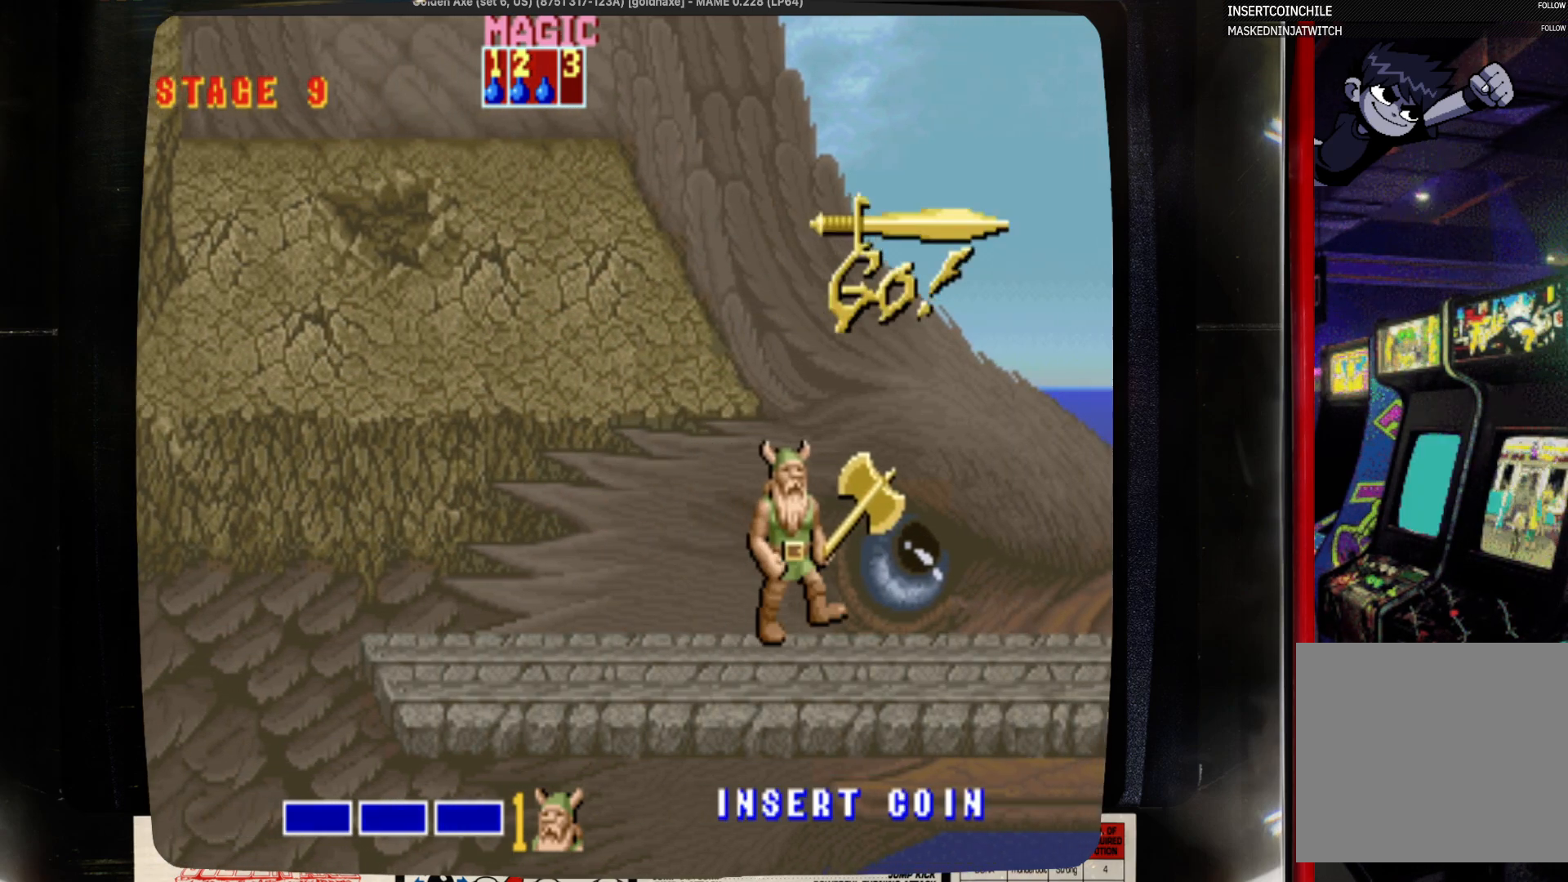
{"buttons": [], "events": [[367, "DPAD_RIGHT", "up"]]}
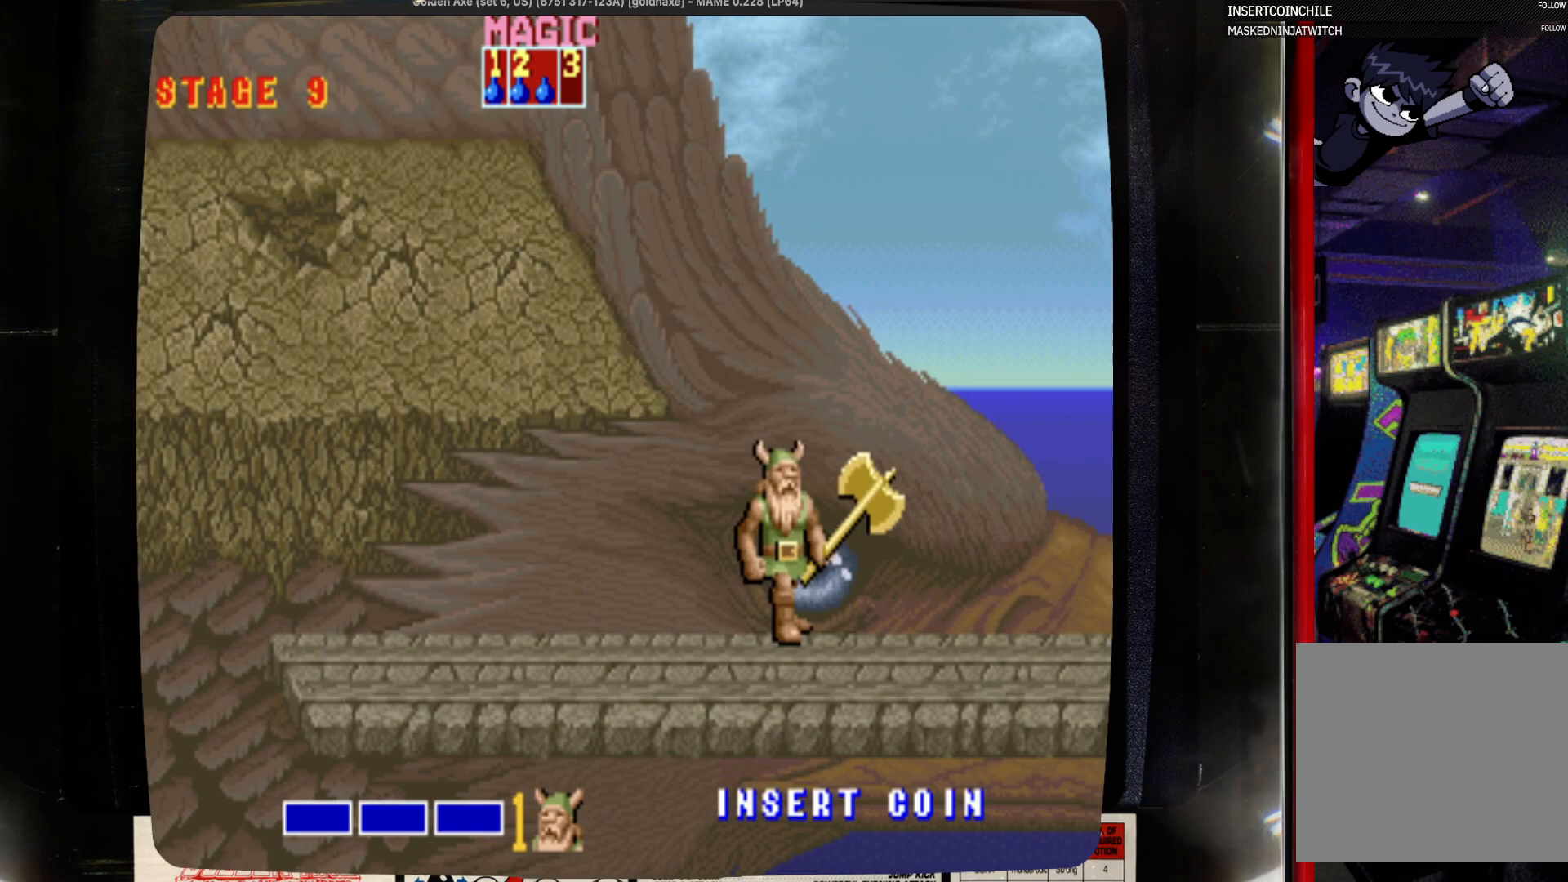
{"buttons": [], "events": []}
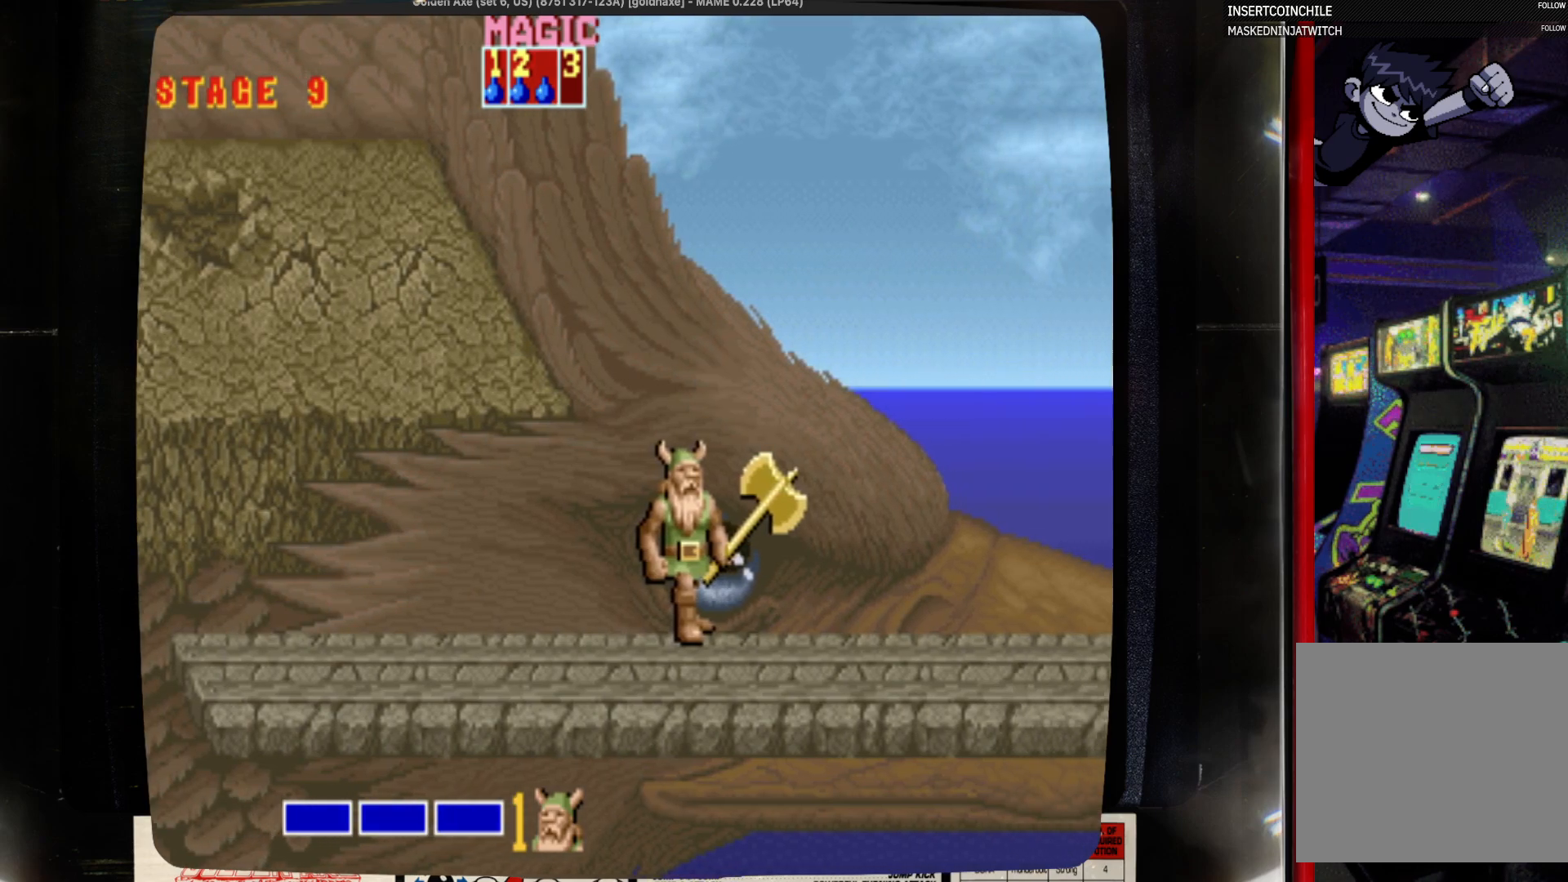
{"buttons": ["DPAD_RIGHT"], "events": [[450, "DPAD_RIGHT", "down"]]}
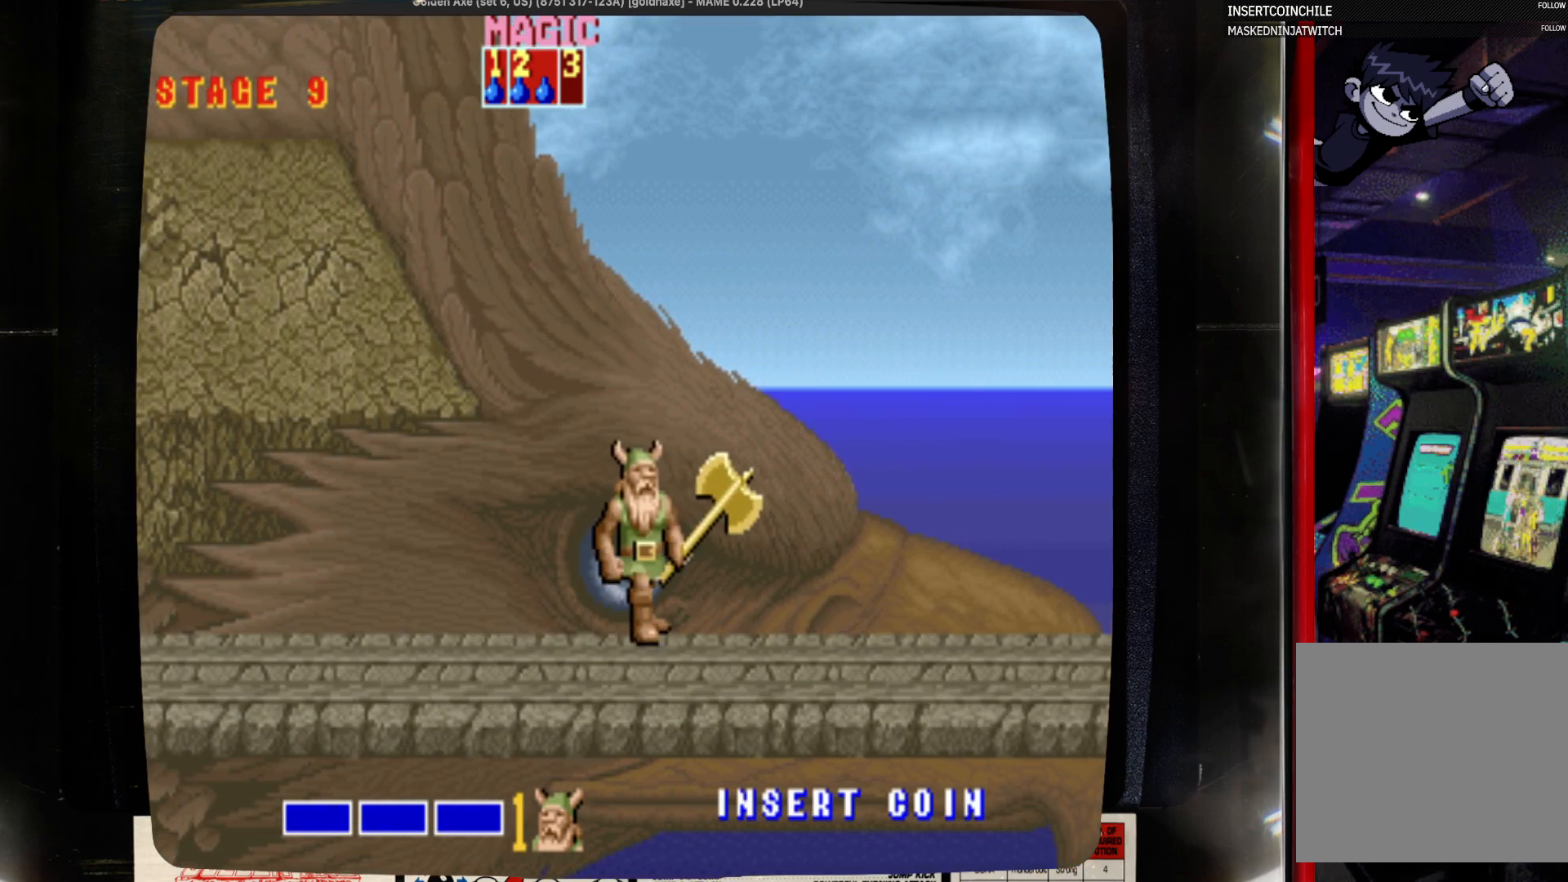
{"buttons": ["DPAD_RIGHT"], "events": [[167, "DPAD_RIGHT", "up"], [500, "DPAD_RIGHT", "down"]]}
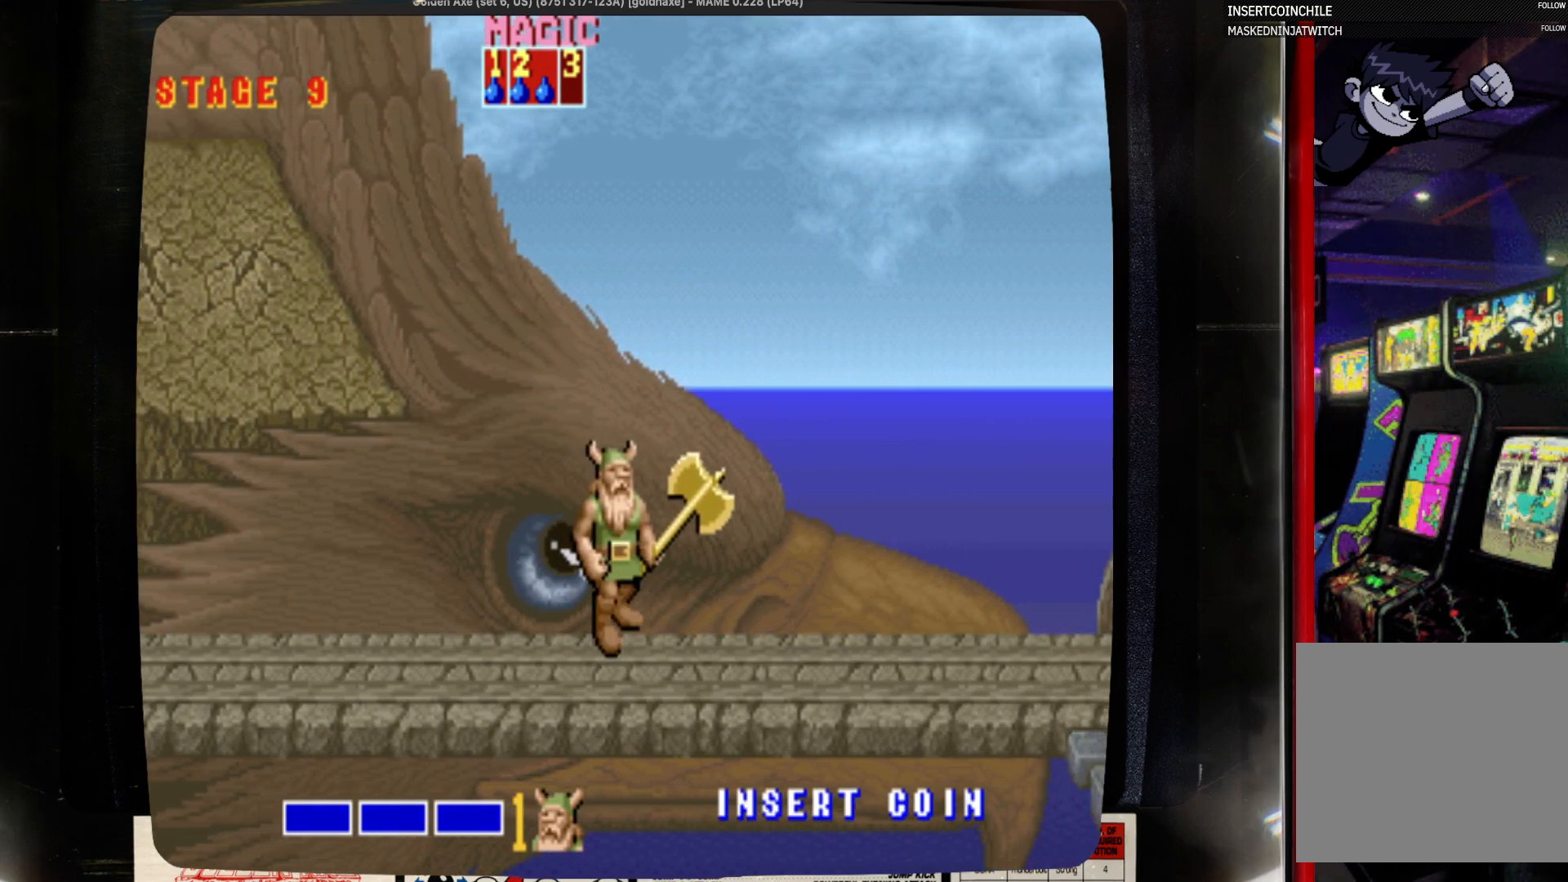
{"buttons": ["DPAD_RIGHT"], "events": []}
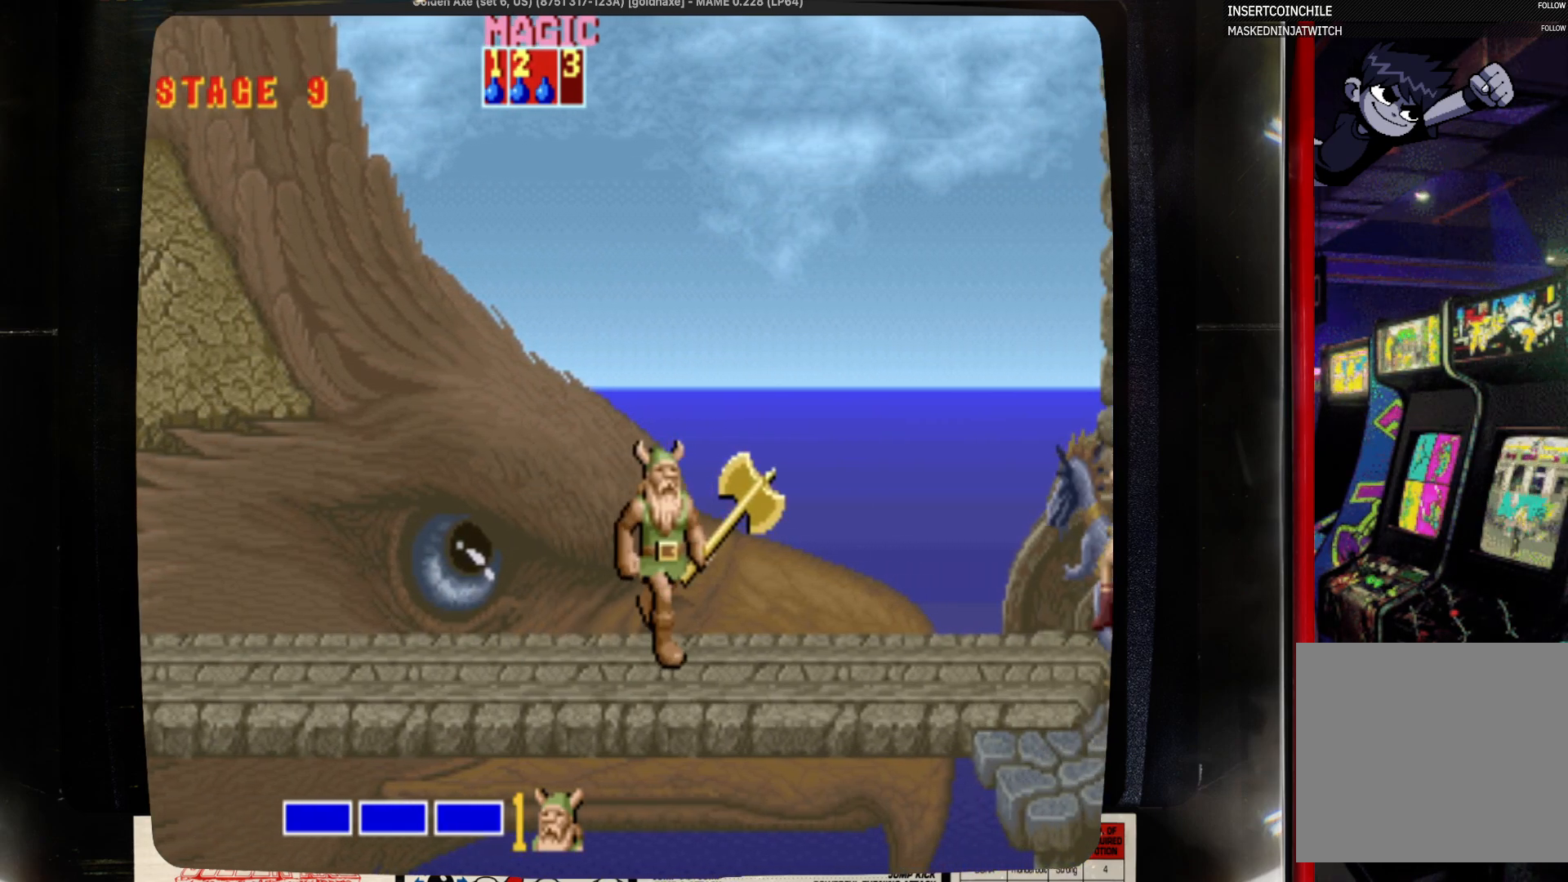
{"buttons": ["CROSS", "DPAD_RIGHT"], "events": [[350, "CROSS", "down"]]}
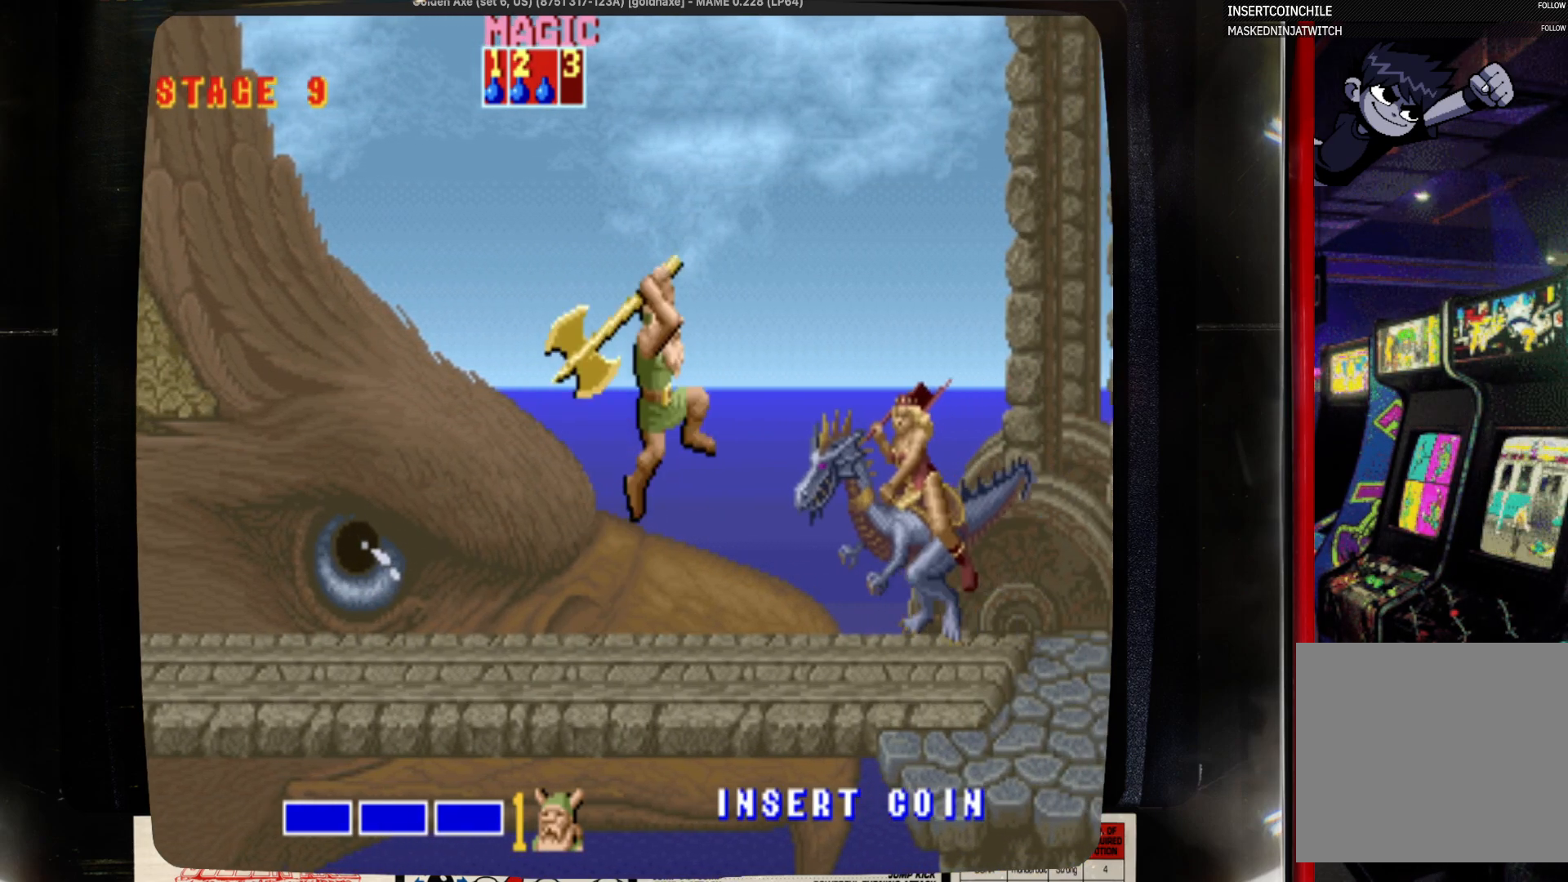
{"buttons": ["SQUARE", "DPAD_RIGHT"], "events": [[183, "CROSS", "up"], [383, "SQUARE", "down"]]}
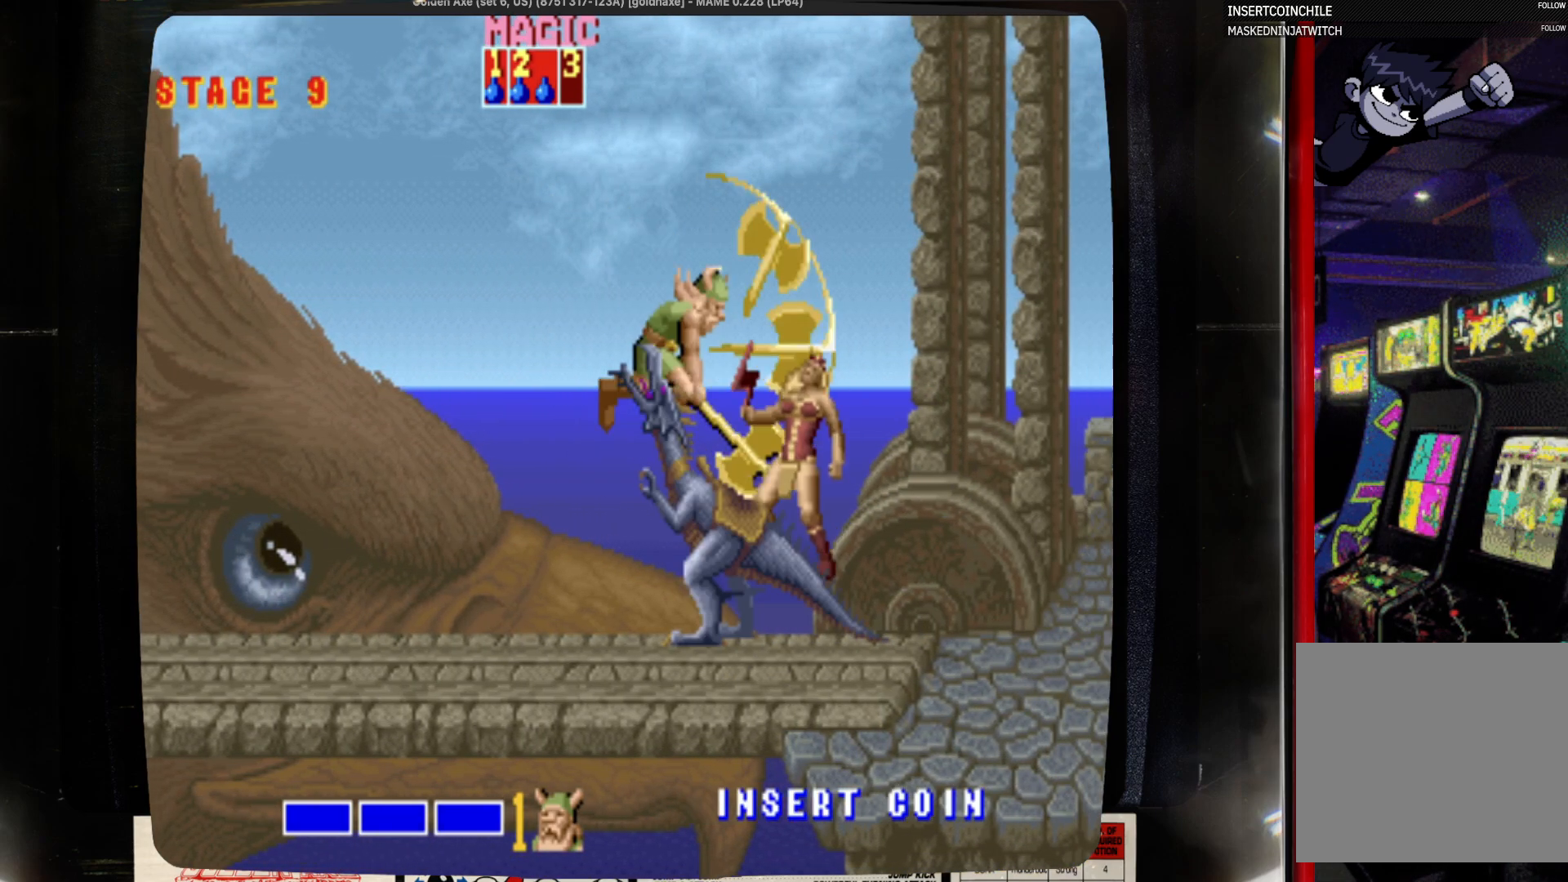
{"buttons": ["DPAD_RIGHT"], "events": [[217, "SQUARE", "up"], [317, "SQUARE", "down"], [433, "SQUARE", "up"]]}
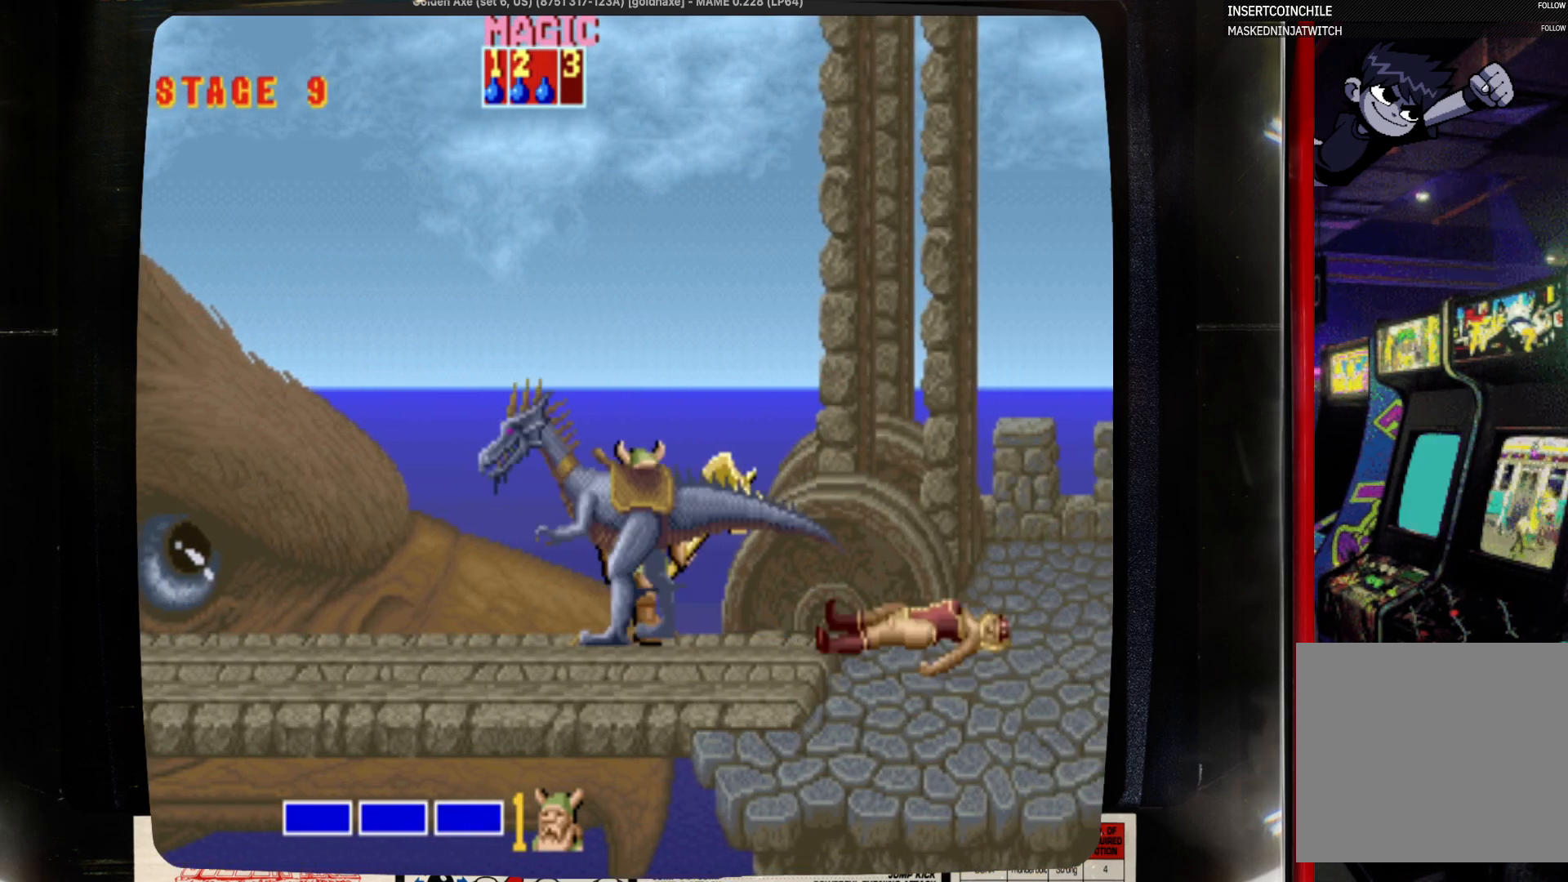
{"buttons": ["DPAD_LEFT"], "events": [[133, "DPAD_RIGHT", "up"], [233, "DPAD_DOWN", "down"], [367, "DPAD_DOWN", "up"], [367, "DPAD_LEFT", "down"]]}
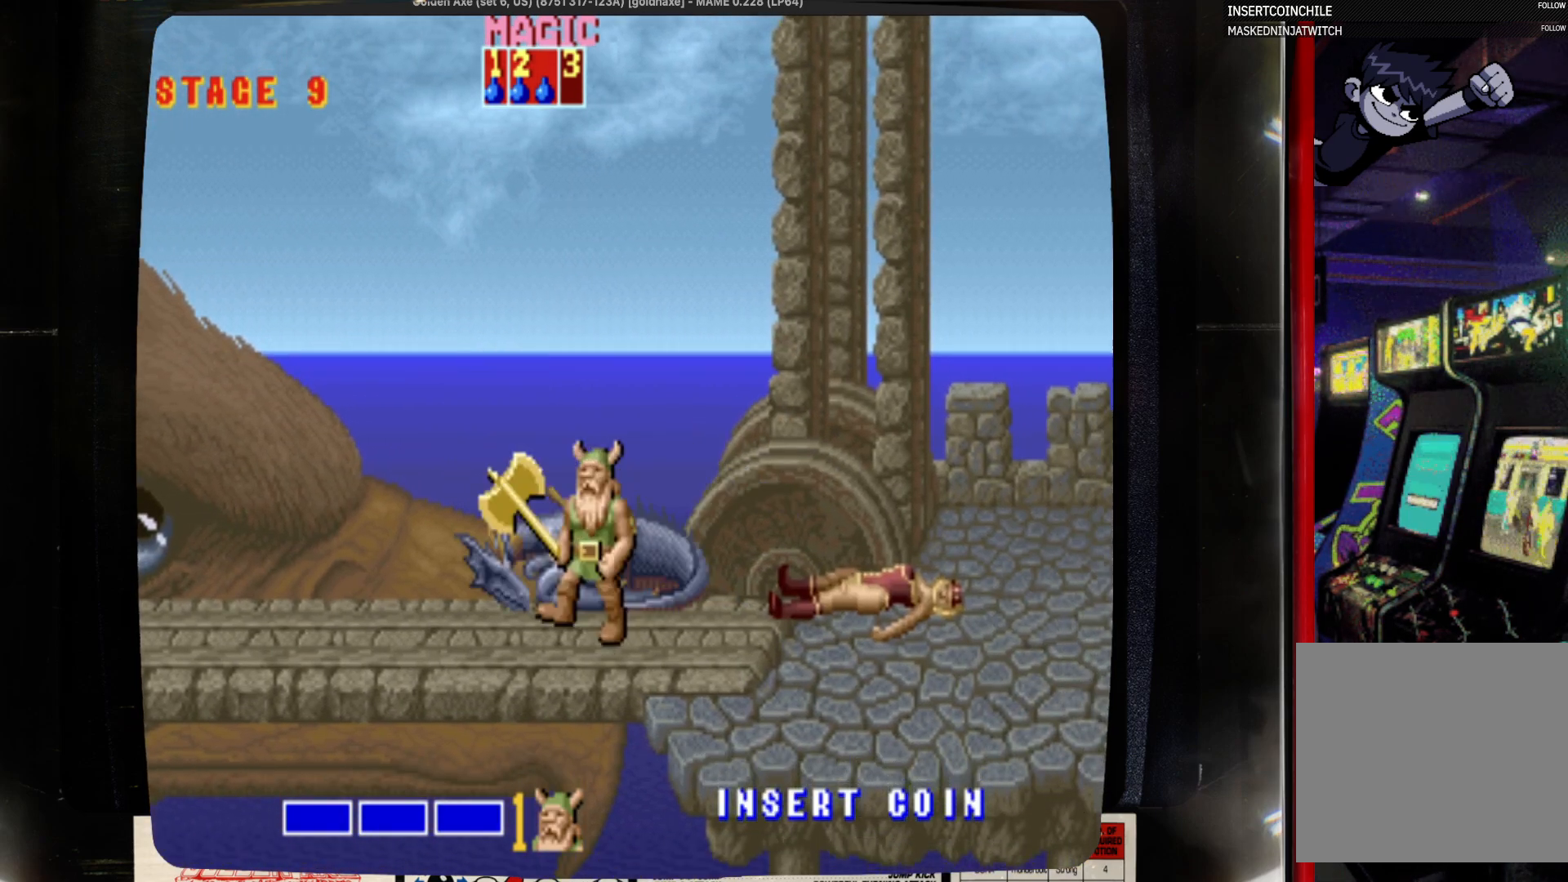
{"buttons": [], "events": [[67, "DPAD_LEFT", "up"], [183, "DPAD_UP", "down"], [283, "DPAD_UP", "up"]]}
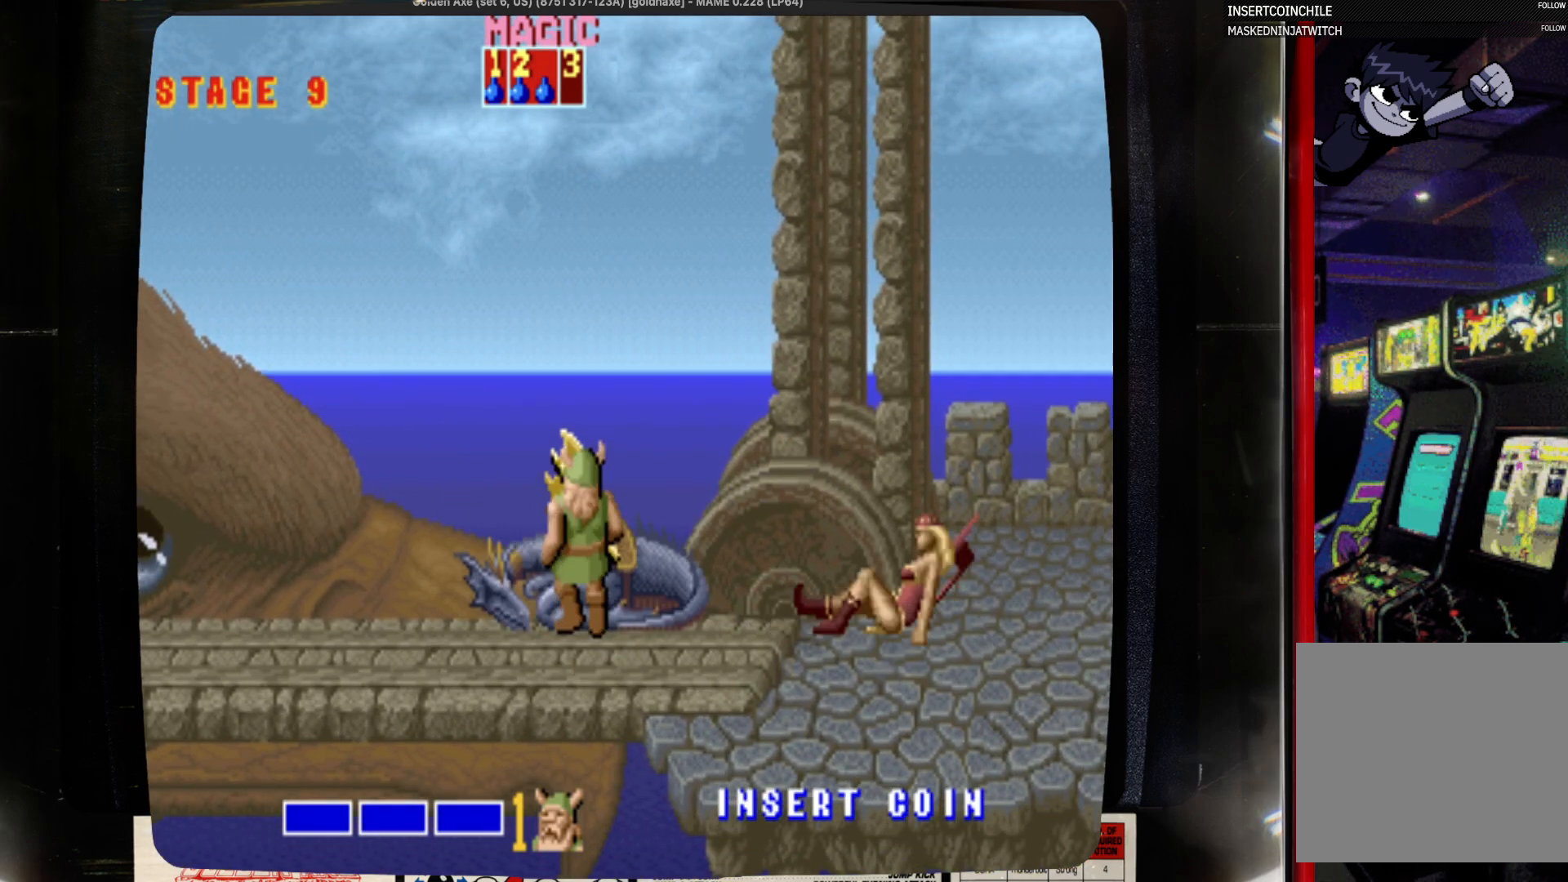
{"buttons": [], "events": [[100, "DPAD_UP", "down"], [217, "DPAD_UP", "up"]]}
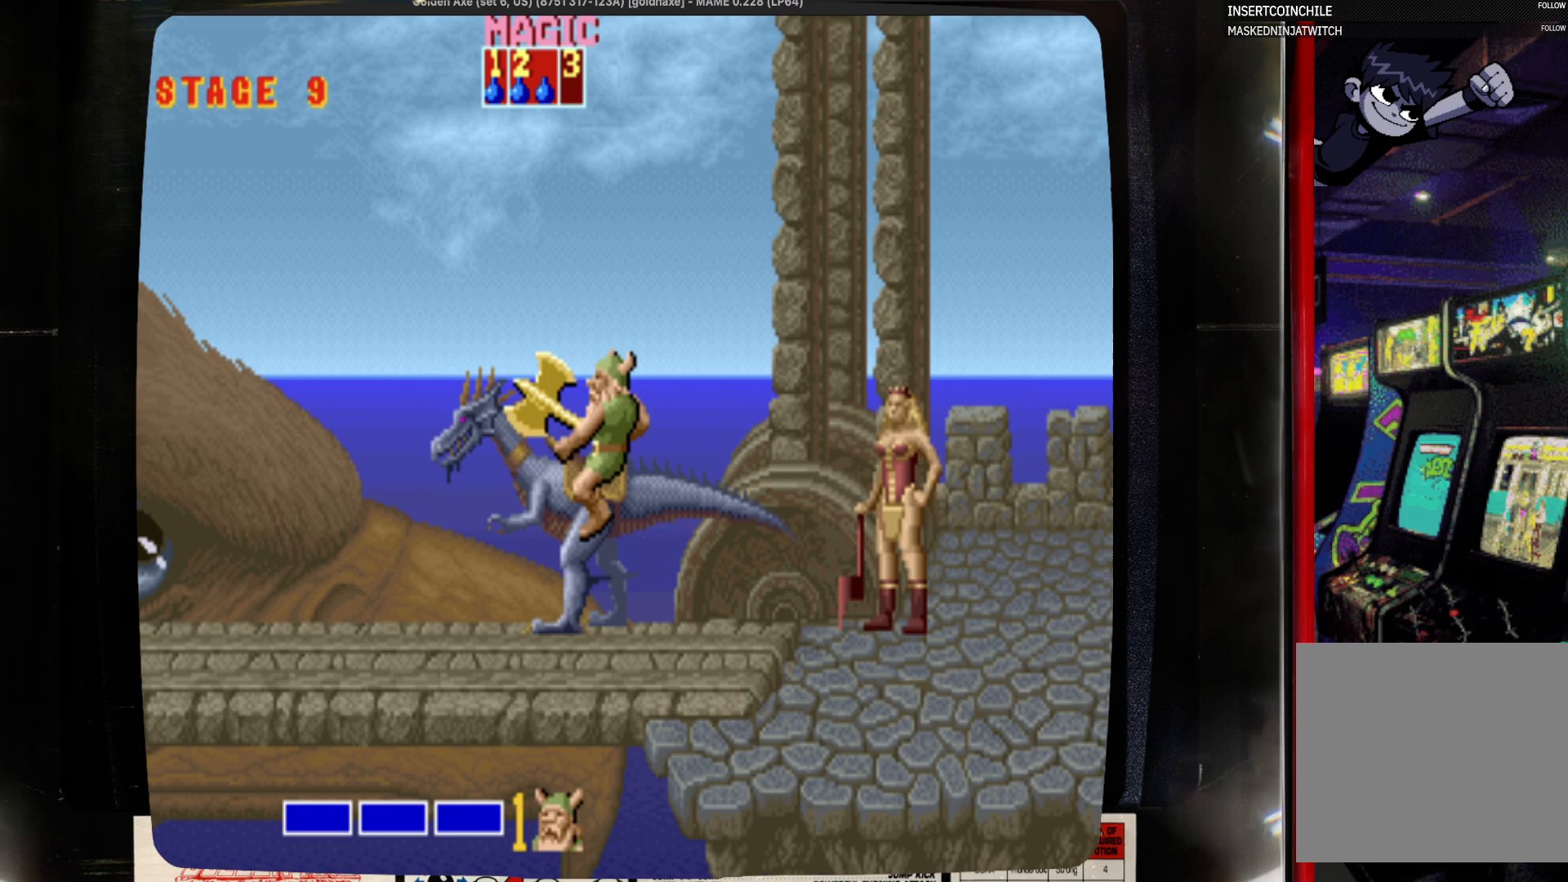
{"buttons": ["SQUARE", "DPAD_RIGHT"], "events": [[33, "DPAD_LEFT", "down"], [350, "DPAD_LEFT", "up"], [450, "DPAD_RIGHT", "down"], [450, "SQUARE", "down"]]}
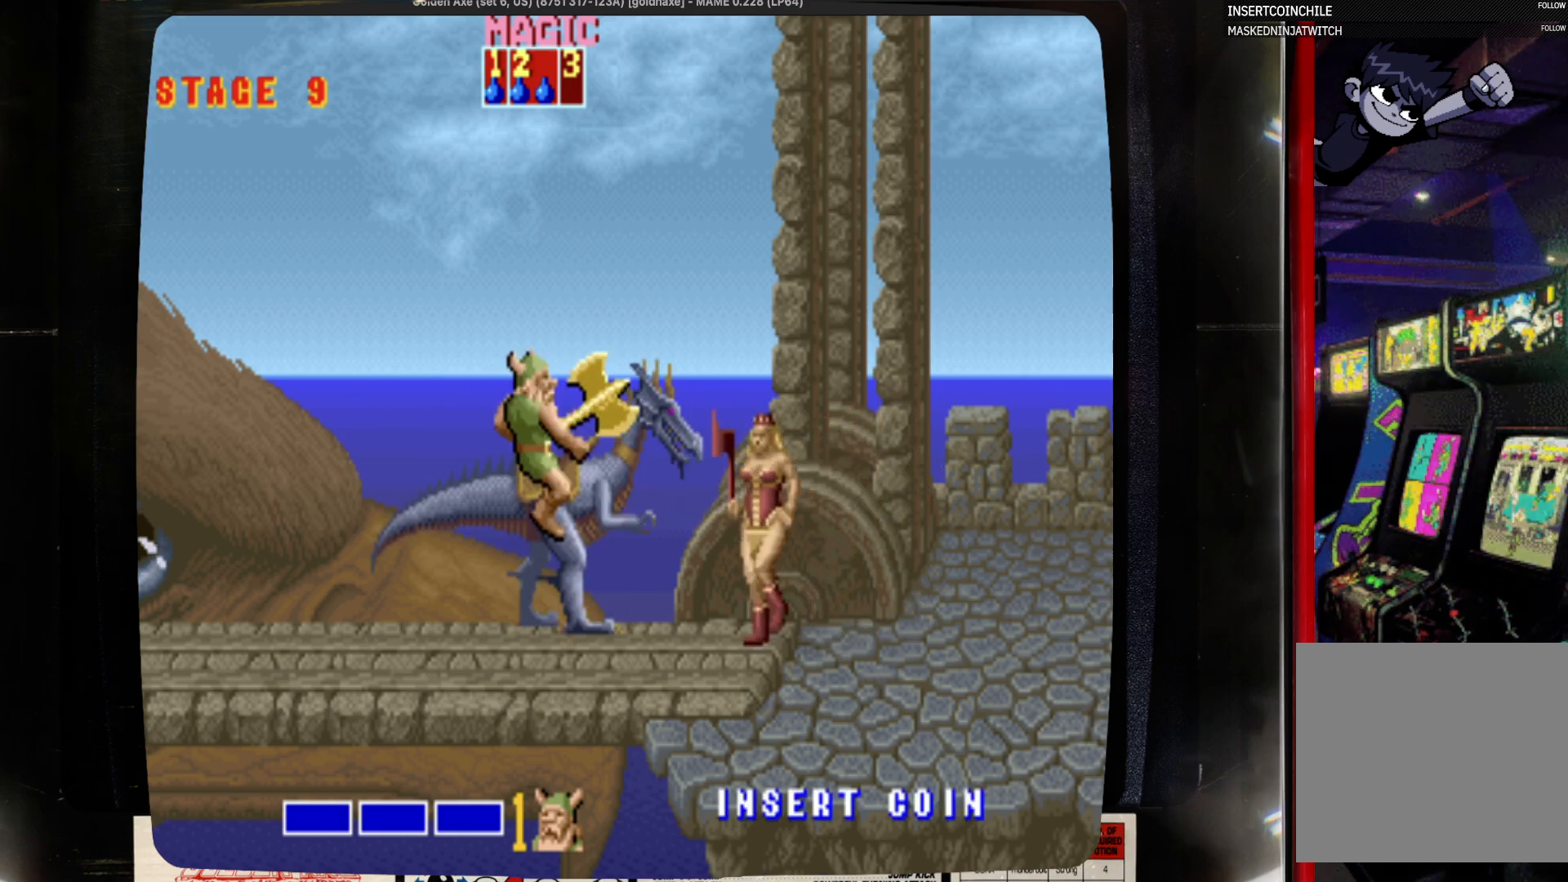
{"buttons": [], "events": [[83, "DPAD_RIGHT", "up"], [183, "SQUARE", "up"], [300, "SQUARE", "down"], [400, "SQUARE", "up"]]}
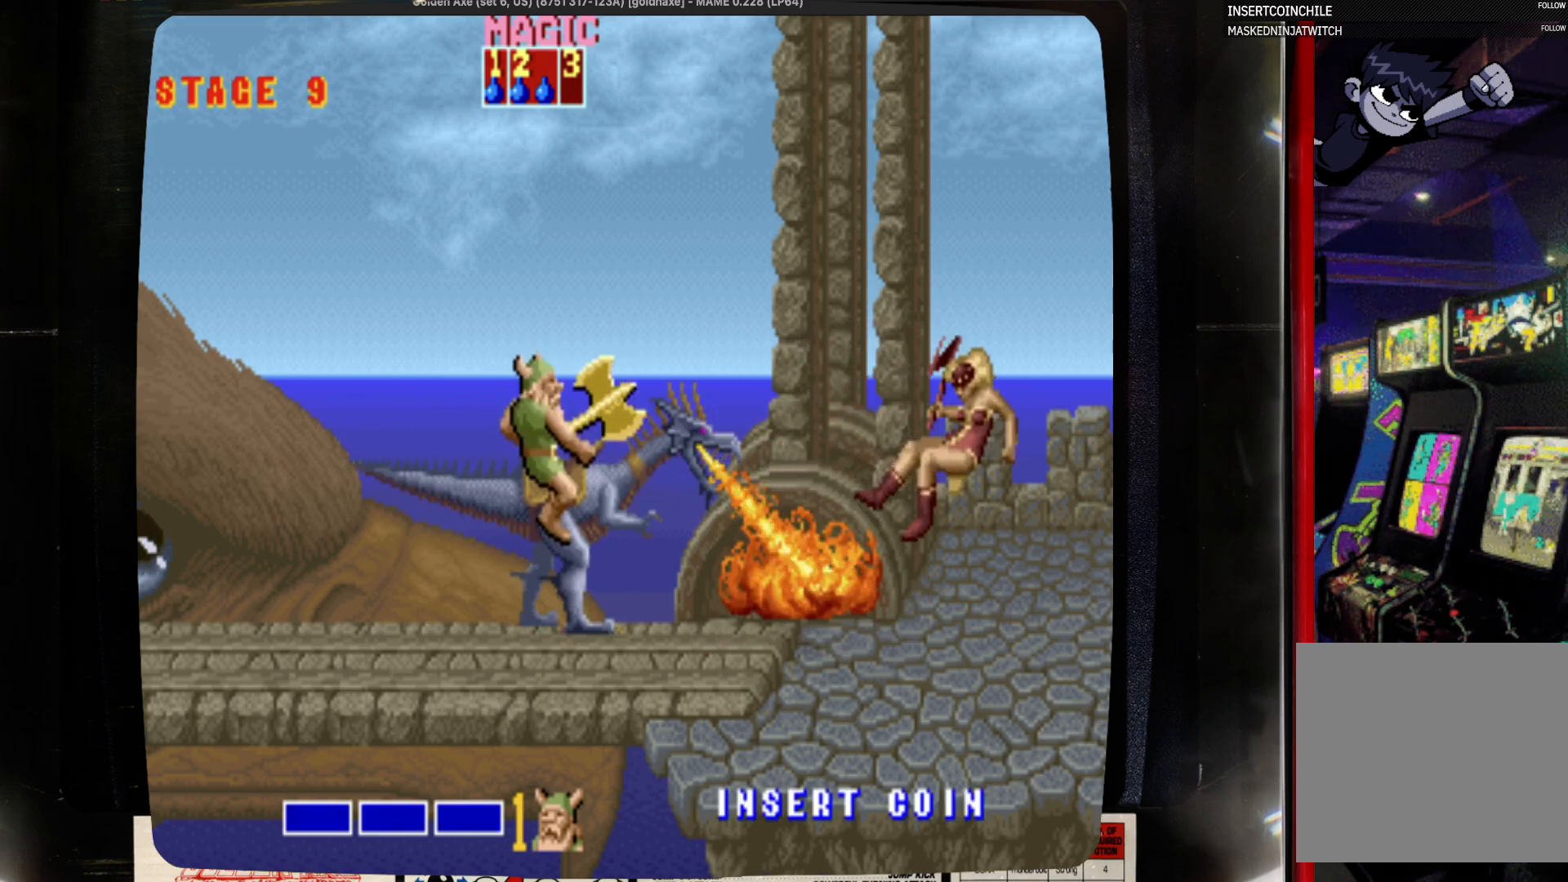
{"buttons": ["DPAD_RIGHT"], "events": [[117, "DPAD_RIGHT", "down"]]}
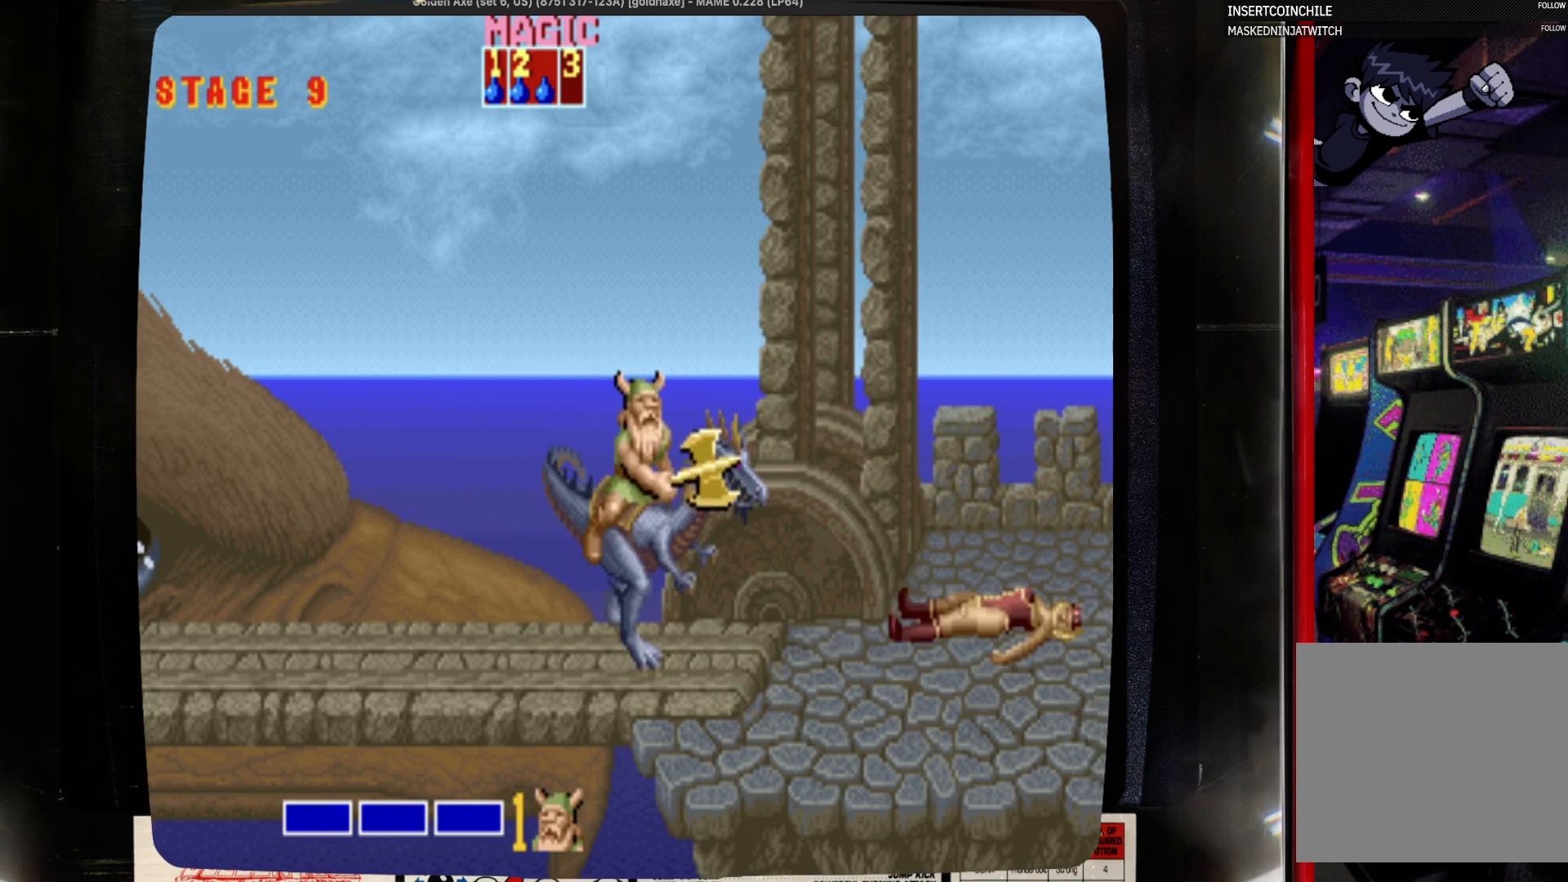
{"buttons": [], "events": [[350, "DPAD_RIGHT", "up"]]}
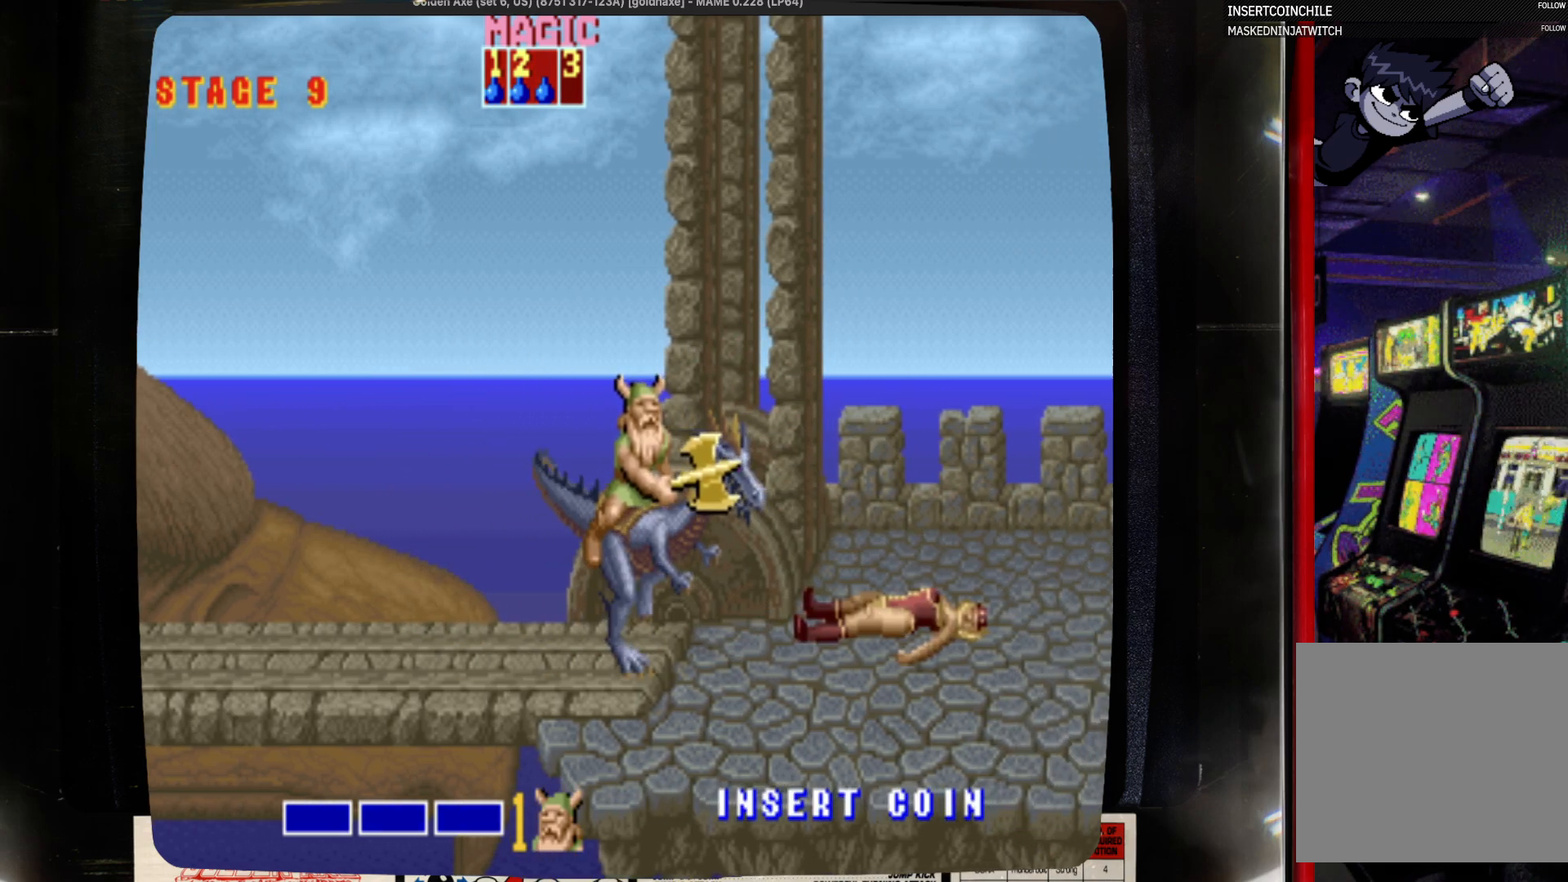
{"buttons": ["SQUARE"], "events": [[167, "DPAD_RIGHT", "down"], [283, "DPAD_RIGHT", "up"], [400, "SQUARE", "down"]]}